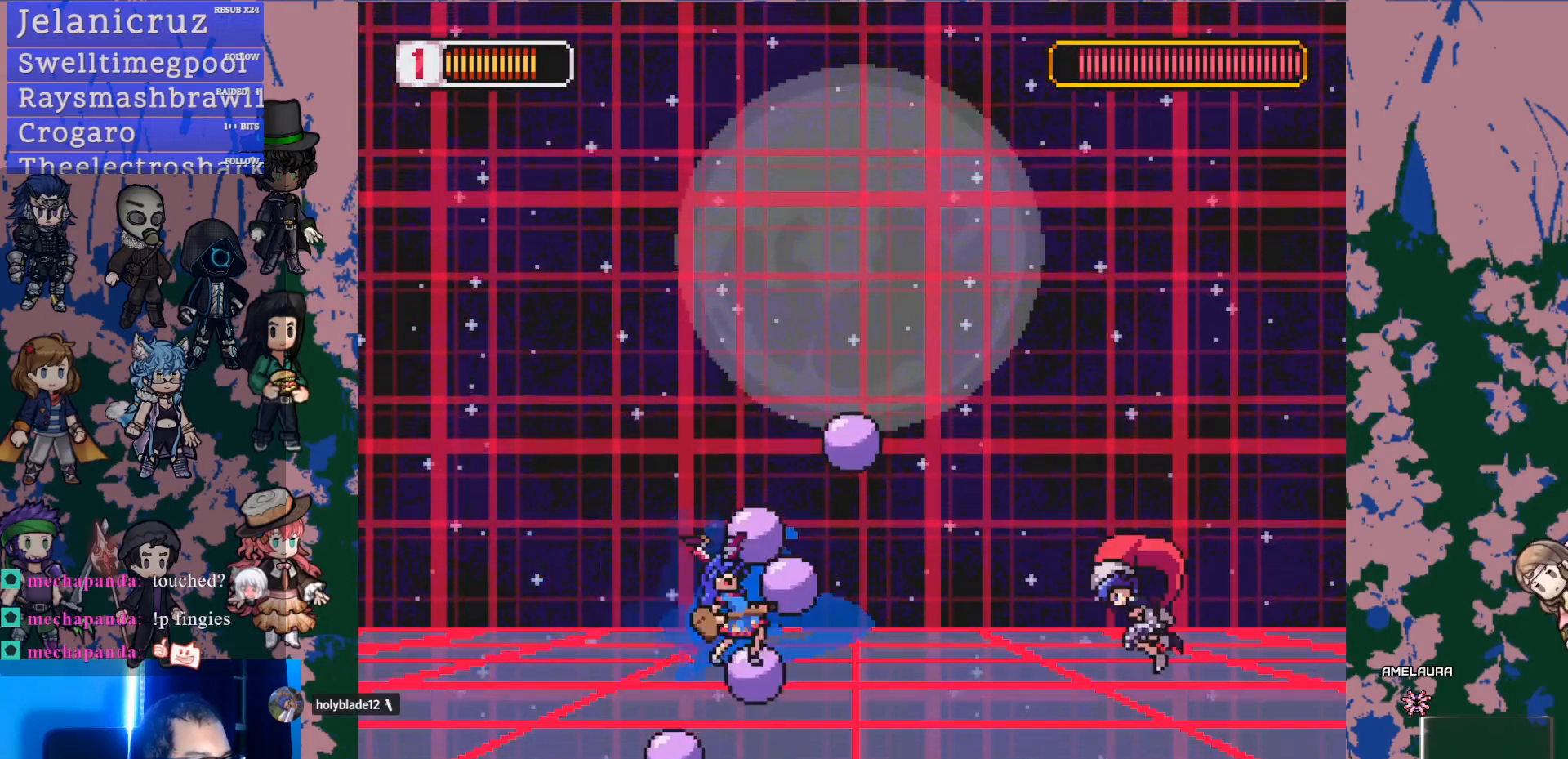
Gameplay with a controller (PlayStation layout); each line is a JSON object with the inputs held at the frame after it (dt_ms = milliseconds from this image to that frame). "events" lists button and stick changes between this image and that frame as [ms after this image, input, new state], when the widget could be followed in between. Not read: L3 R3 SELECT START TOUCHPAD.
{"dt_ms": 500, "buttons": [], "left_stick": "center", "right_stick": "center", "events": [[50, "DPAD_LEFT", "down"], [250, "DPAD_LEFT", "up"], [367, "CROSS", "down"], [383, "SQUARE", "down"], [417, "CROSS", "up"], [467, "SQUARE", "up"]]}
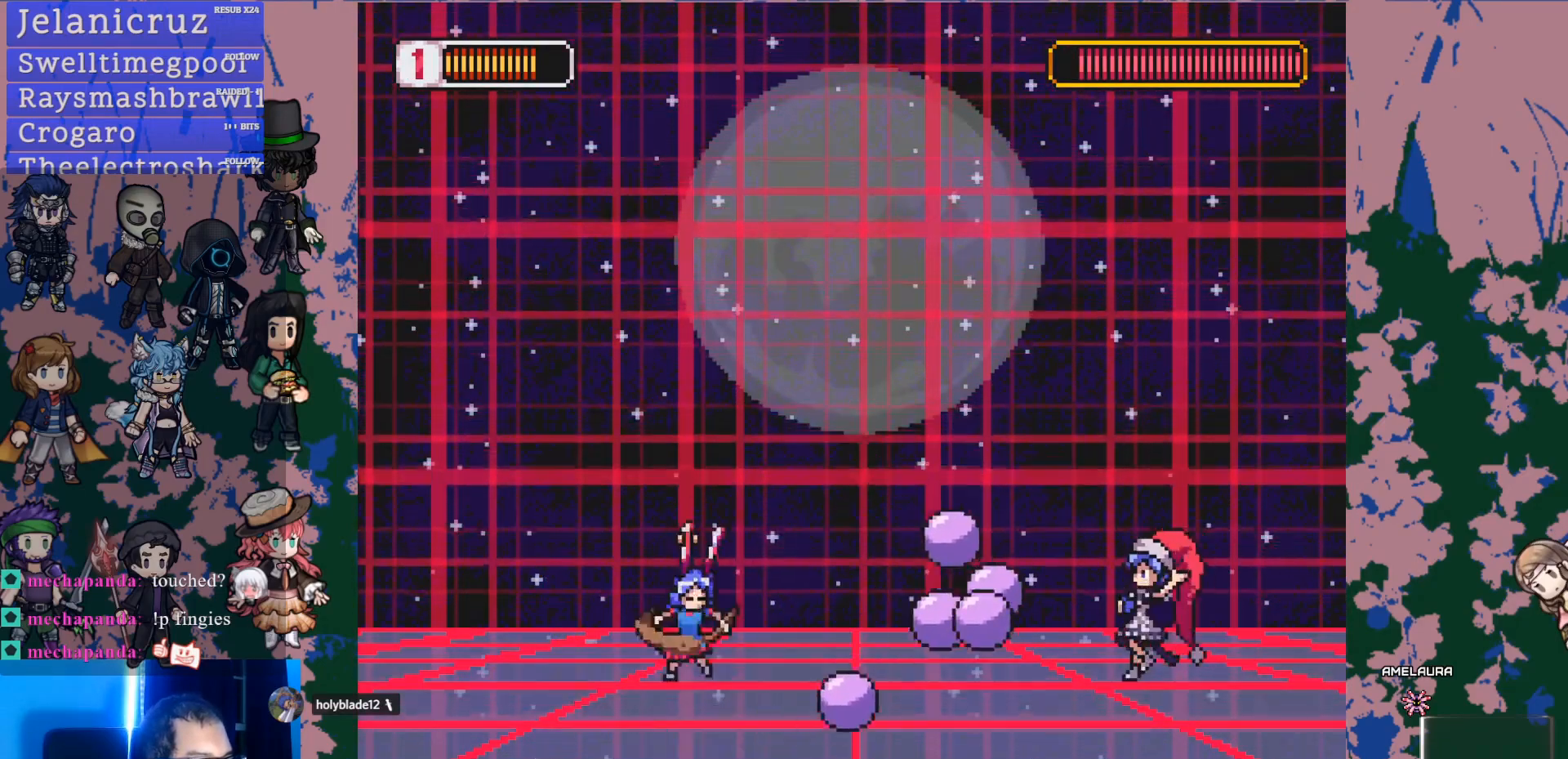
{"dt_ms": 500, "buttons": ["DPAD_RIGHT"], "left_stick": "center", "right_stick": "center", "events": [[83, "DPAD_RIGHT", "down"], [267, "L1", "down"], [433, "L1", "up"]]}
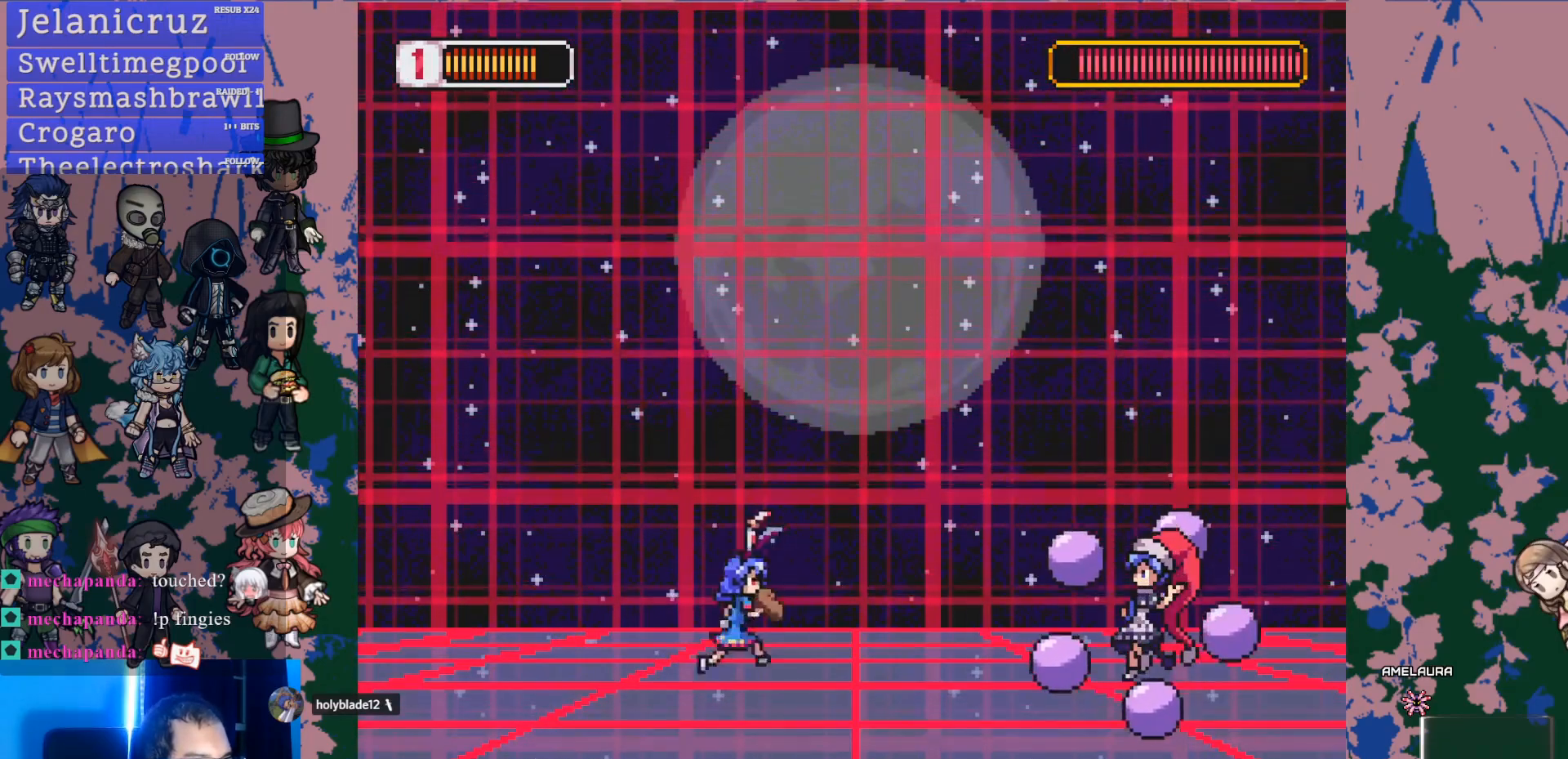
{"dt_ms": 500, "buttons": ["DPAD_RIGHT"], "left_stick": "center", "right_stick": "center", "events": [[67, "CROSS", "down"], [150, "CROSS", "up"], [283, "SQUARE", "down"], [400, "SQUARE", "up"]]}
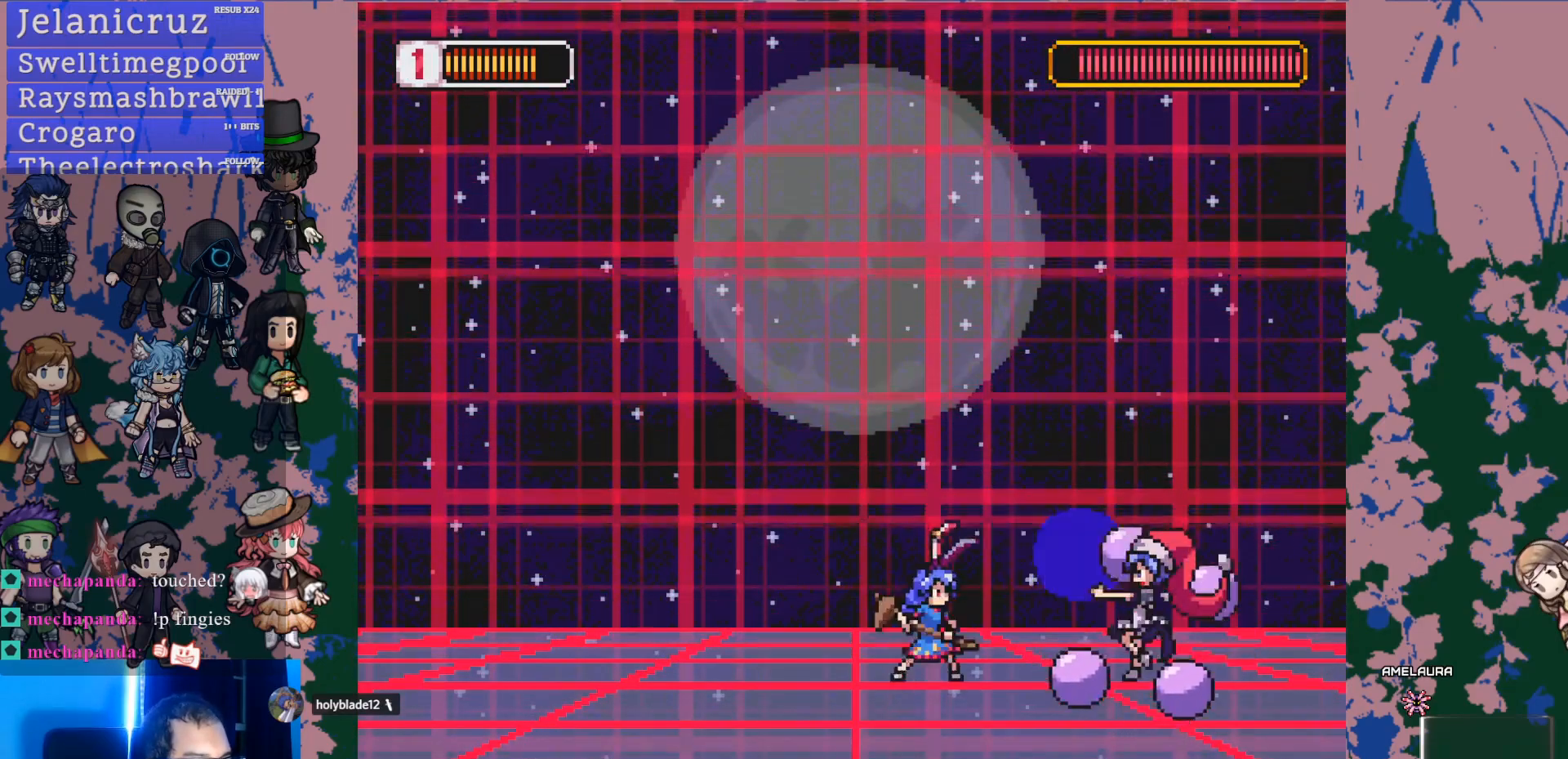
{"dt_ms": 500, "buttons": ["CROSS"], "left_stick": "center", "right_stick": "center", "events": [[33, "DPAD_RIGHT", "up"], [67, "CROSS", "down"], [167, "CROSS", "up"], [167, "SQUARE", "down"], [183, "DPAD_RIGHT", "down"], [200, "SQUARE", "up"], [283, "DPAD_RIGHT", "up"], [500, "CROSS", "down"]]}
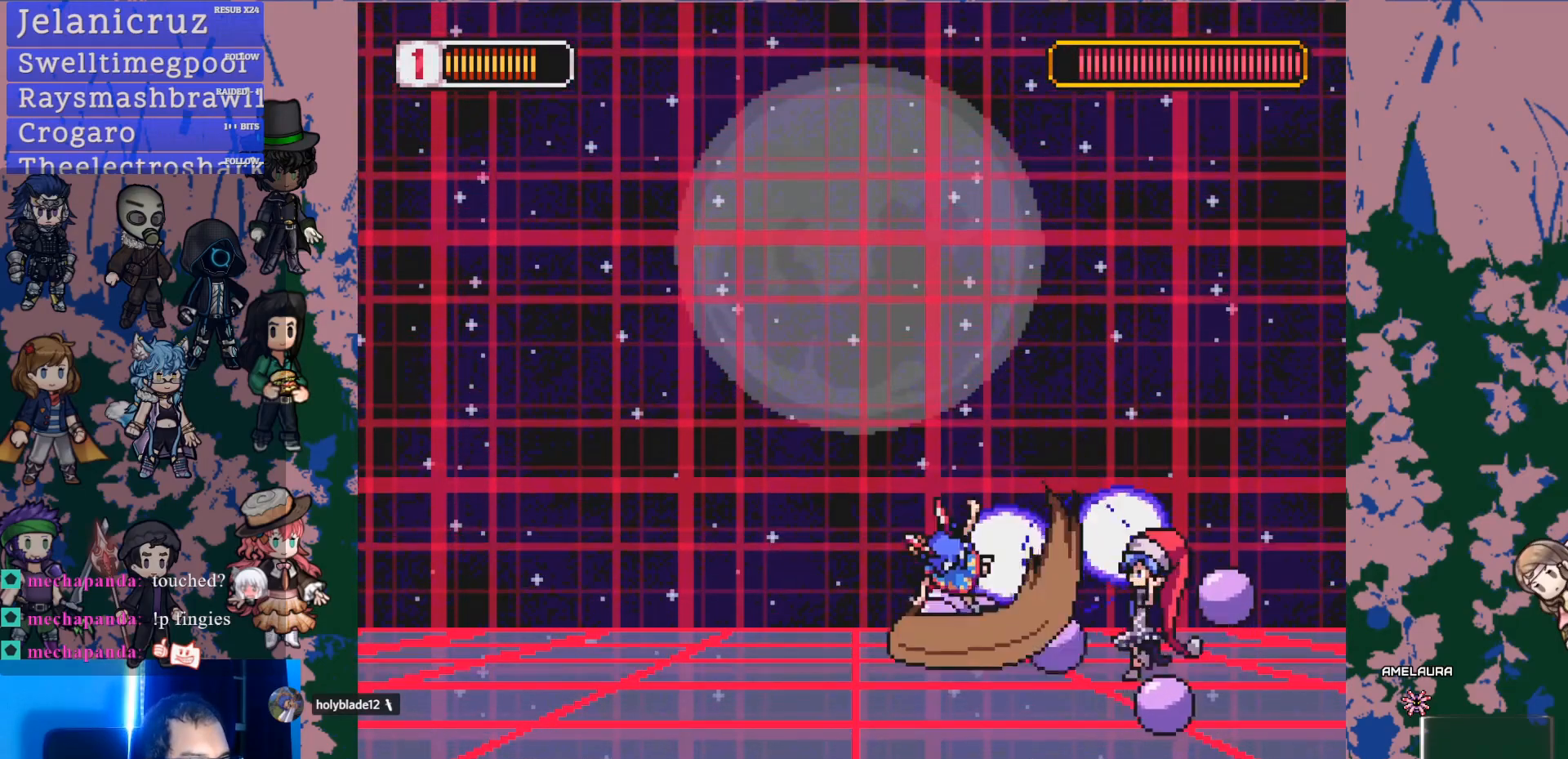
{"dt_ms": 500, "buttons": ["DPAD_RIGHT"], "left_stick": "center", "right_stick": "center", "events": [[33, "SQUARE", "down"], [117, "CROSS", "up"], [133, "SQUARE", "up"], [367, "CROSS", "down"], [433, "SQUARE", "down"], [450, "CROSS", "up"], [450, "DPAD_RIGHT", "down"], [483, "SQUARE", "up"]]}
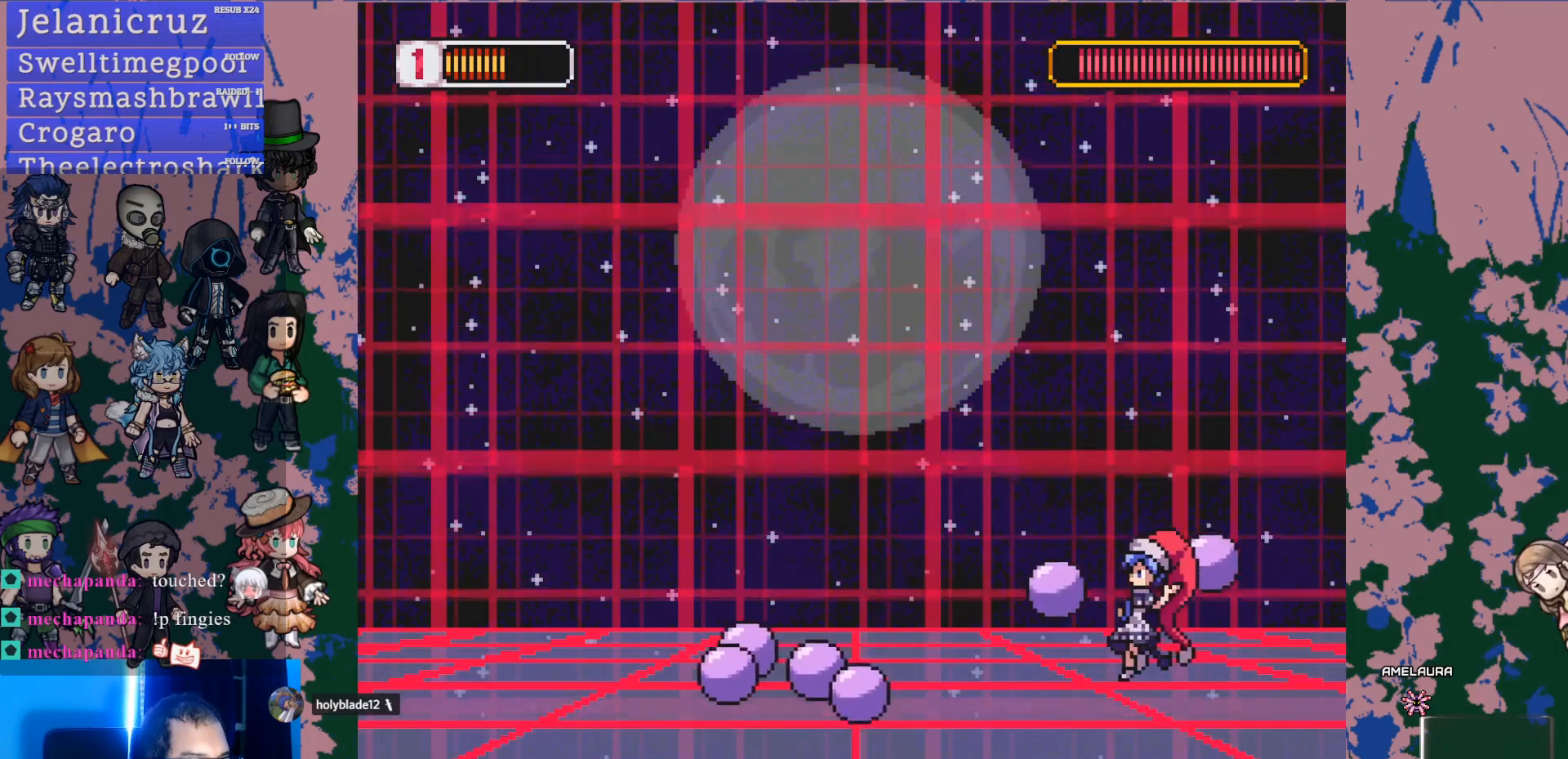
{"dt_ms": 500, "buttons": [], "left_stick": "center", "right_stick": "center", "events": [[267, "CROSS", "down"], [300, "SQUARE", "down"], [317, "DPAD_RIGHT", "up"], [383, "CROSS", "up"], [417, "SQUARE", "up"]]}
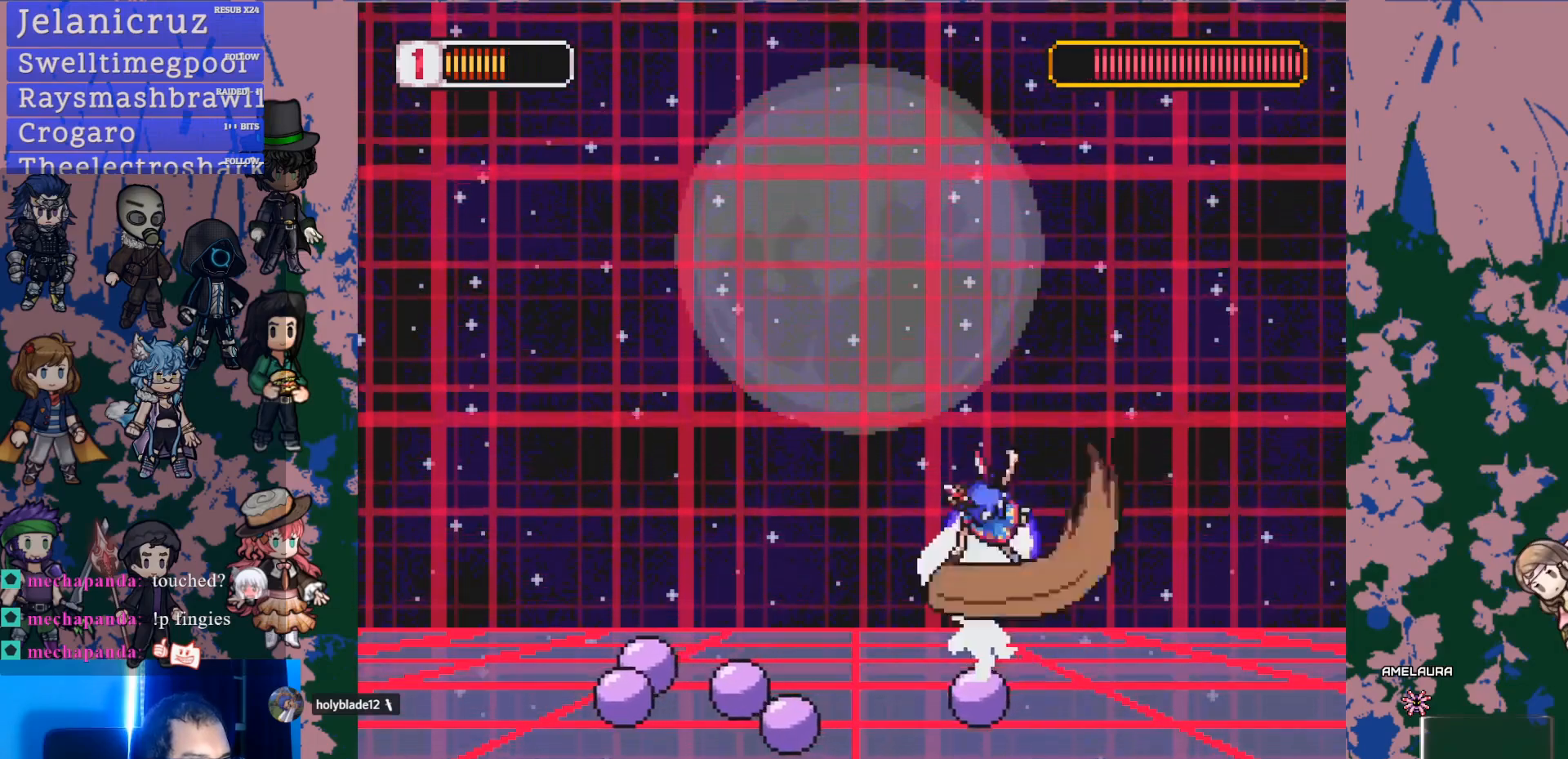
{"dt_ms": 500, "buttons": [], "left_stick": "center", "right_stick": "center", "events": [[50, "DPAD_LEFT", "down"], [233, "CROSS", "down"], [233, "DPAD_LEFT", "up"], [250, "SQUARE", "down"], [283, "CROSS", "up"], [367, "SQUARE", "up"]]}
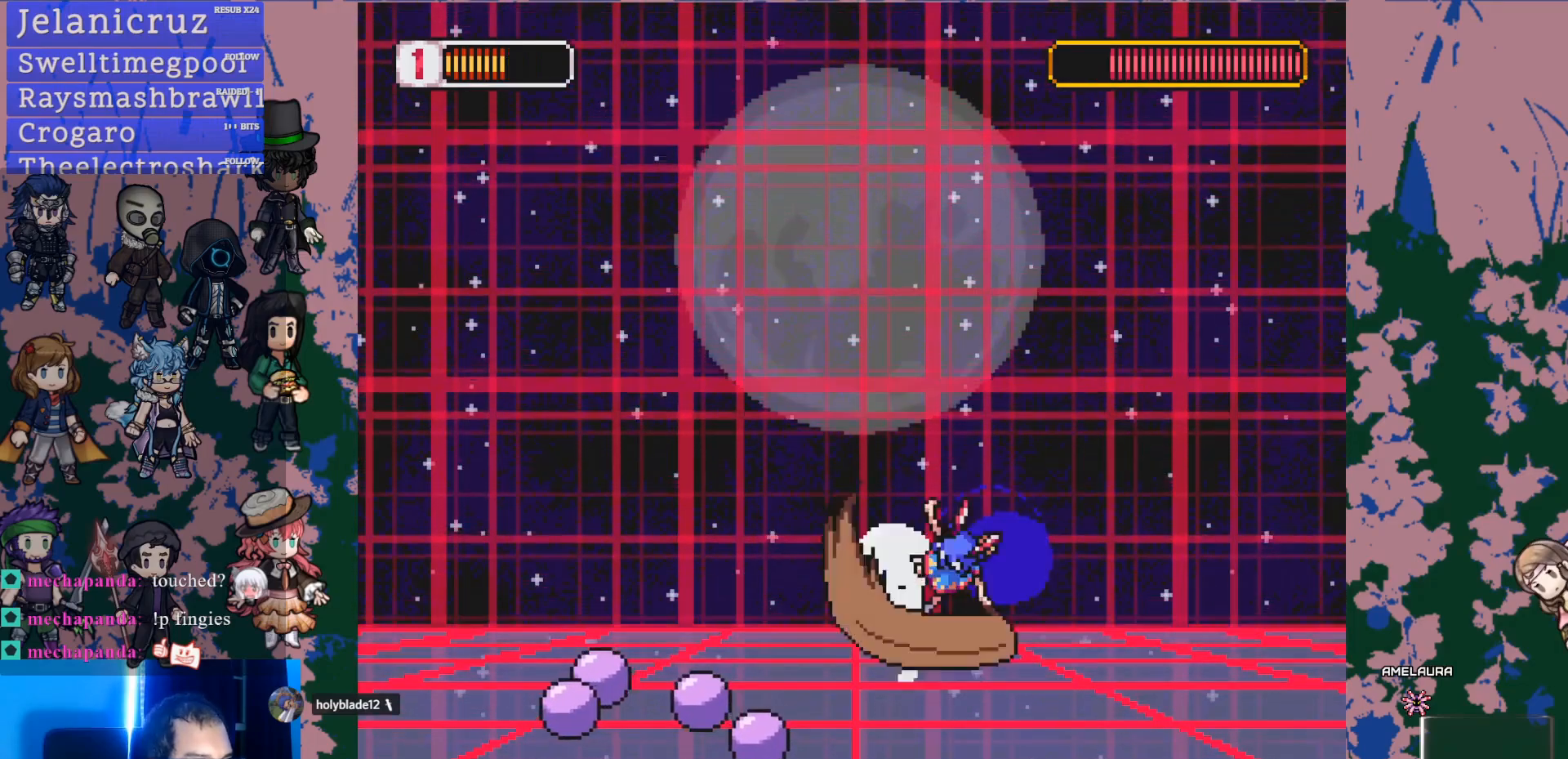
{"dt_ms": 1000, "buttons": [], "left_stick": "center", "right_stick": "center"}
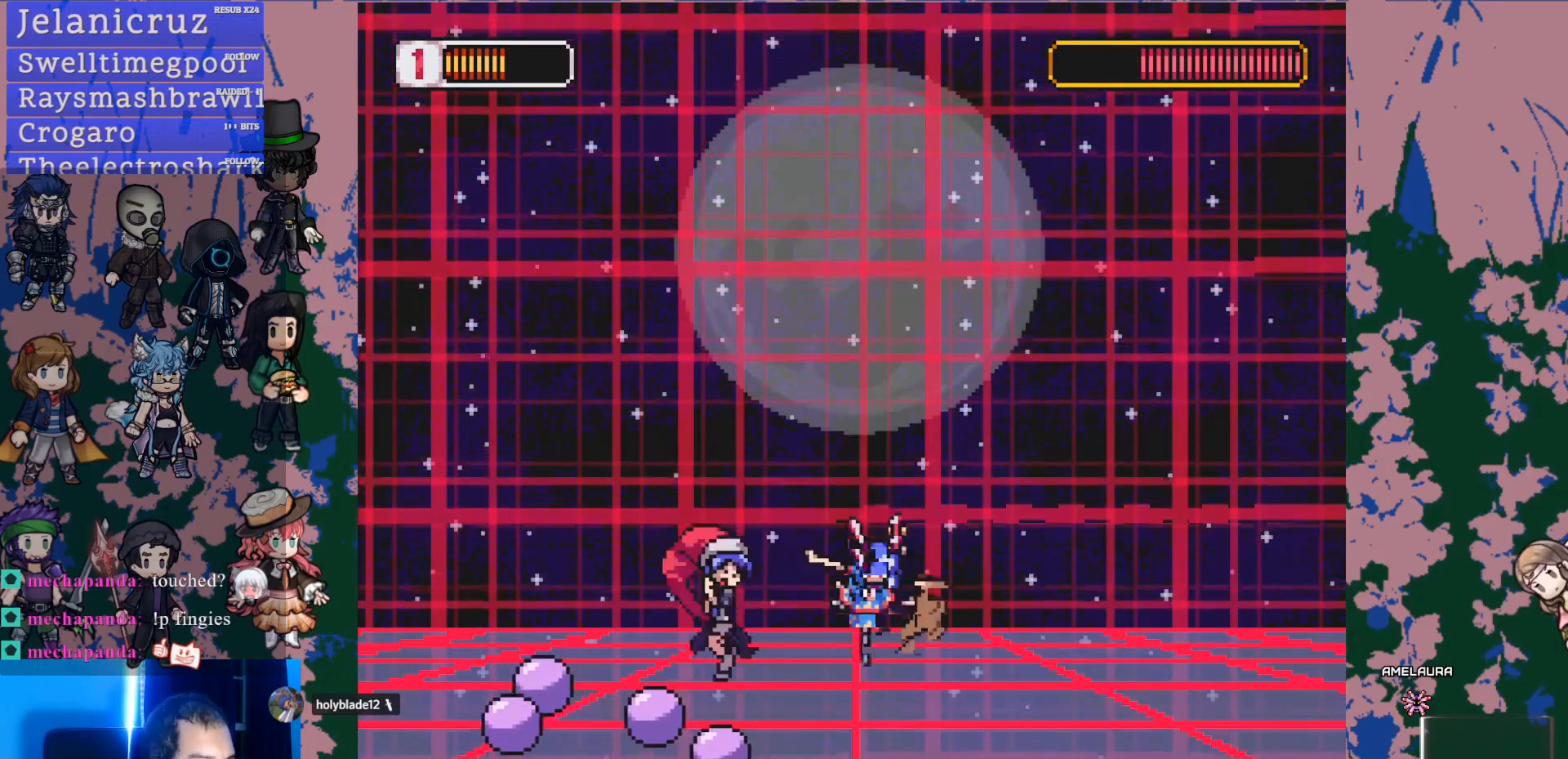
{"dt_ms": 500, "buttons": ["DPAD_RIGHT"], "left_stick": "center", "right_stick": "center", "events": [[117, "CROSS", "down"], [150, "DPAD_RIGHT", "down"], [167, "SQUARE", "down"], [183, "CROSS", "up"], [250, "SQUARE", "up"]]}
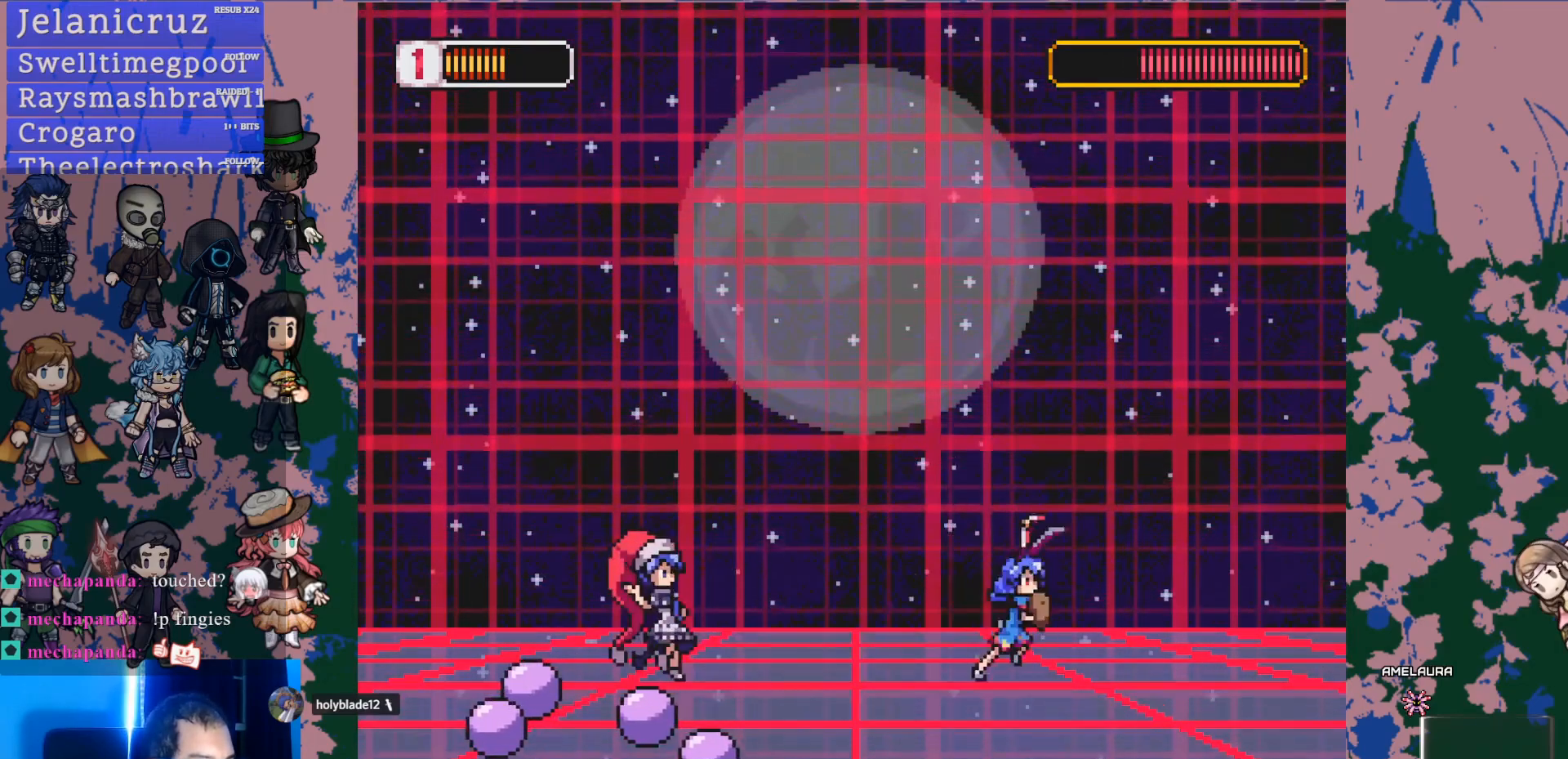
{"dt_ms": 500, "buttons": ["DPAD_RIGHT"], "left_stick": "center", "right_stick": "center", "events": [[83, "DPAD_RIGHT", "up"], [450, "DPAD_RIGHT", "down"]]}
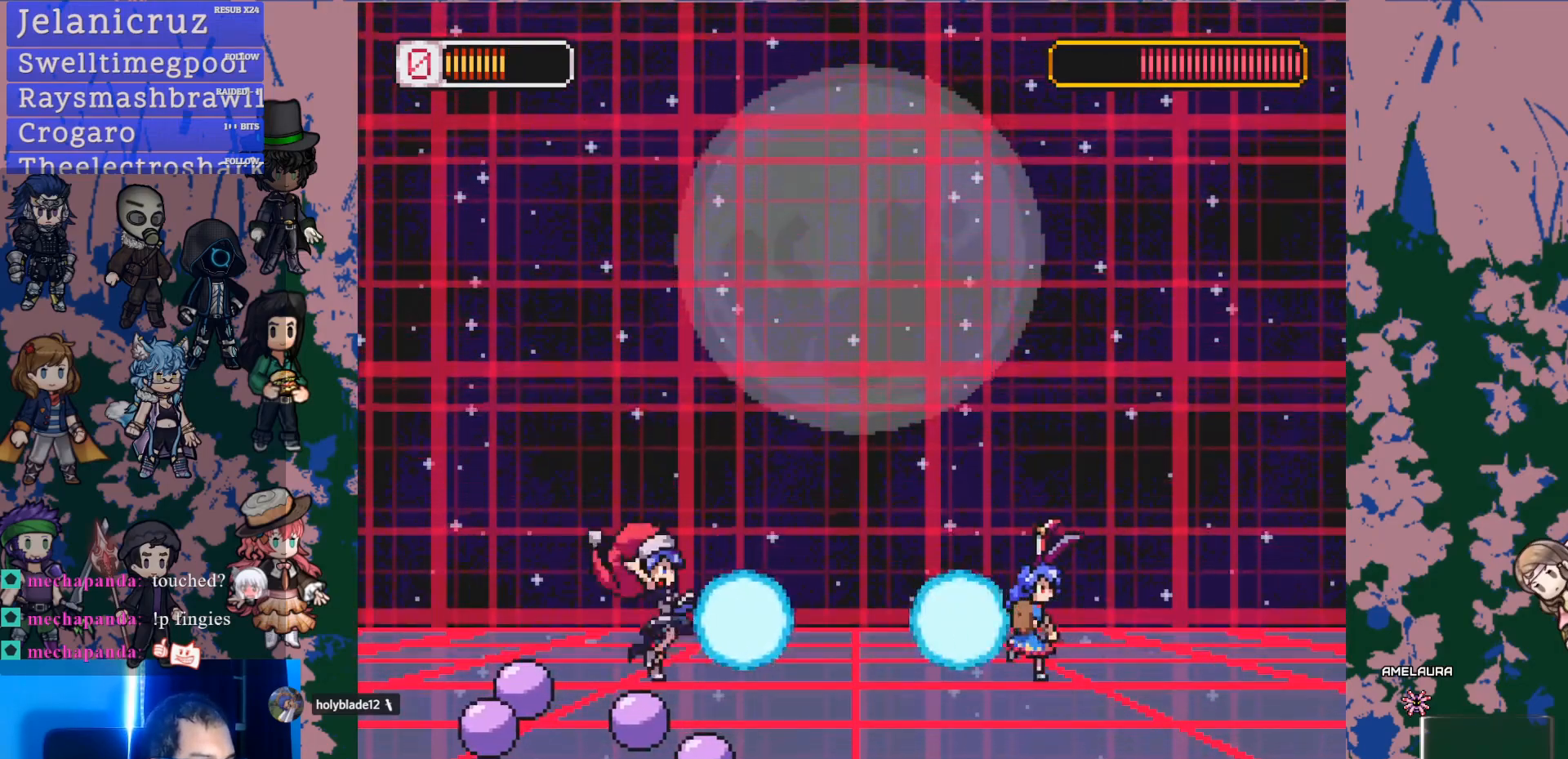
{"dt_ms": 500, "buttons": ["L1", "DPAD_LEFT"], "left_stick": "center", "right_stick": "center", "events": [[17, "L1", "down"], [200, "L1", "up"], [283, "DPAD_RIGHT", "up"], [450, "DPAD_LEFT", "down"], [500, "L1", "down"]]}
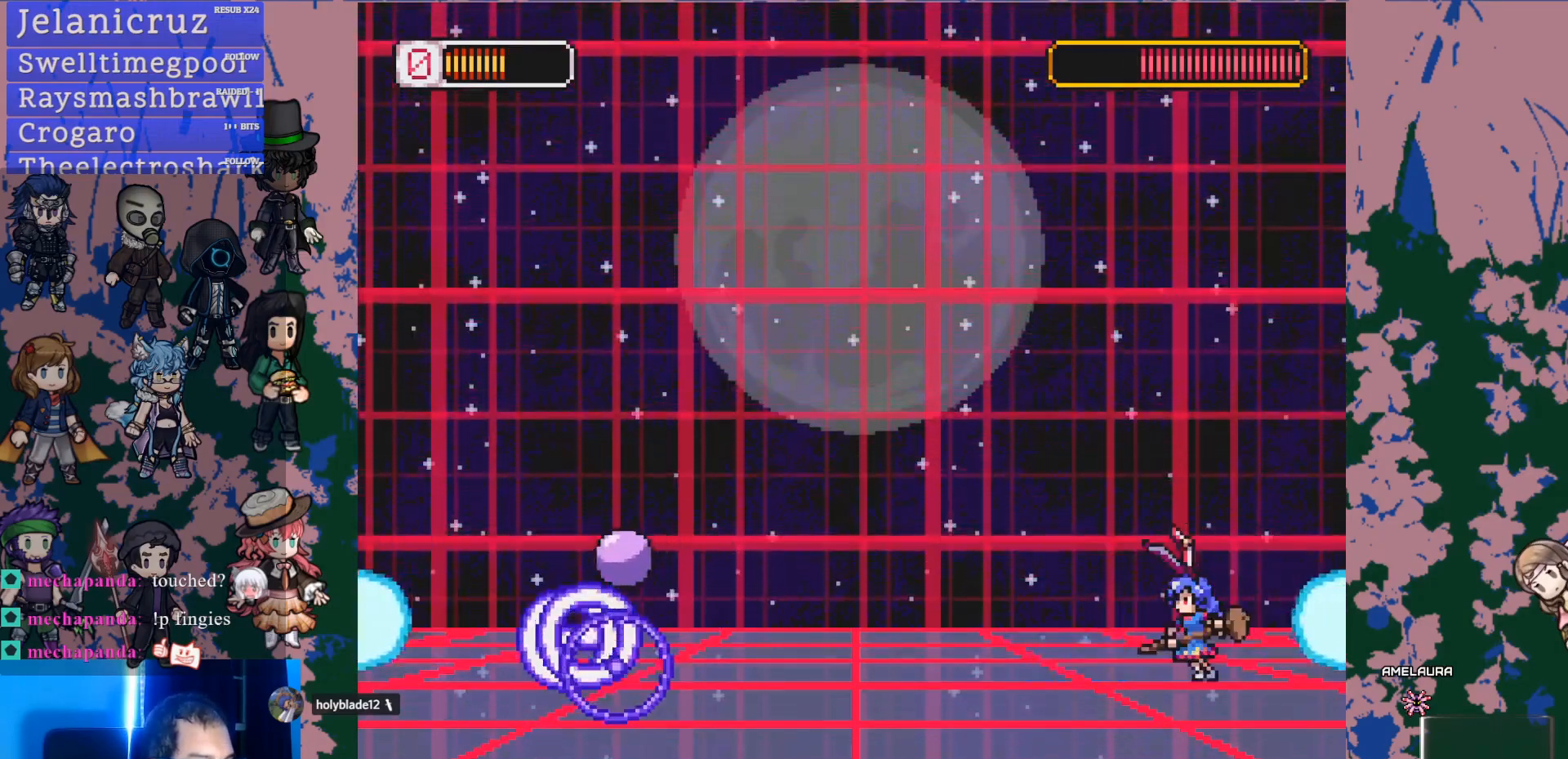
{"dt_ms": 500, "buttons": ["L1", "DPAD_UP"], "left_stick": "center", "right_stick": "center", "events": [[67, "DPAD_UP", "down"], [133, "CROSS", "down"], [217, "SQUARE", "down"], [267, "CROSS", "up"], [267, "SQUARE", "up"], [500, "DPAD_LEFT", "up"]]}
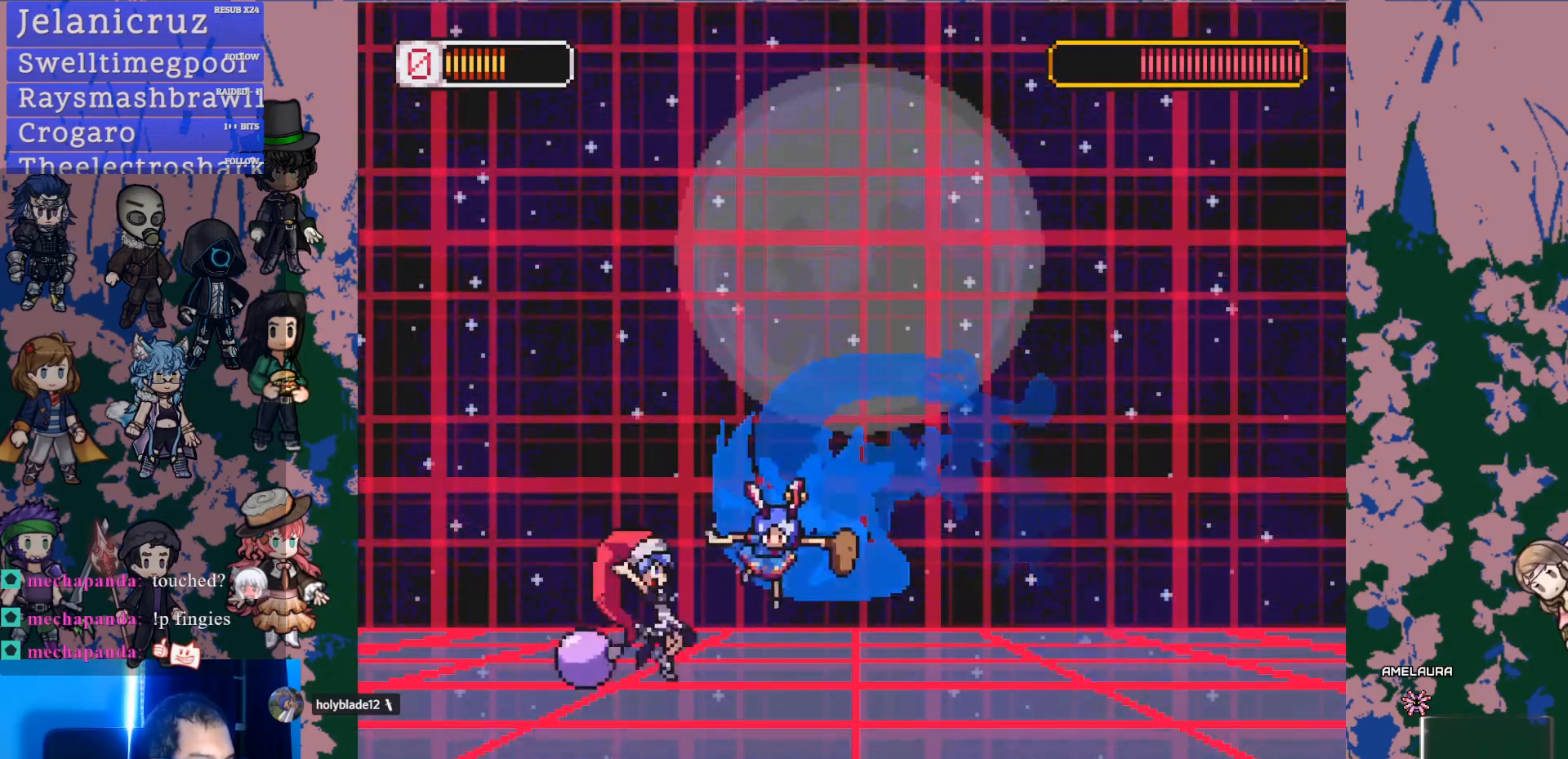
{"dt_ms": 500, "buttons": [], "left_stick": "center", "right_stick": "center", "events": [[17, "DPAD_UP", "up"], [17, "L1", "up"], [100, "DPAD_RIGHT", "down"], [133, "L1", "down"], [400, "L1", "up"], [450, "DPAD_RIGHT", "up"]]}
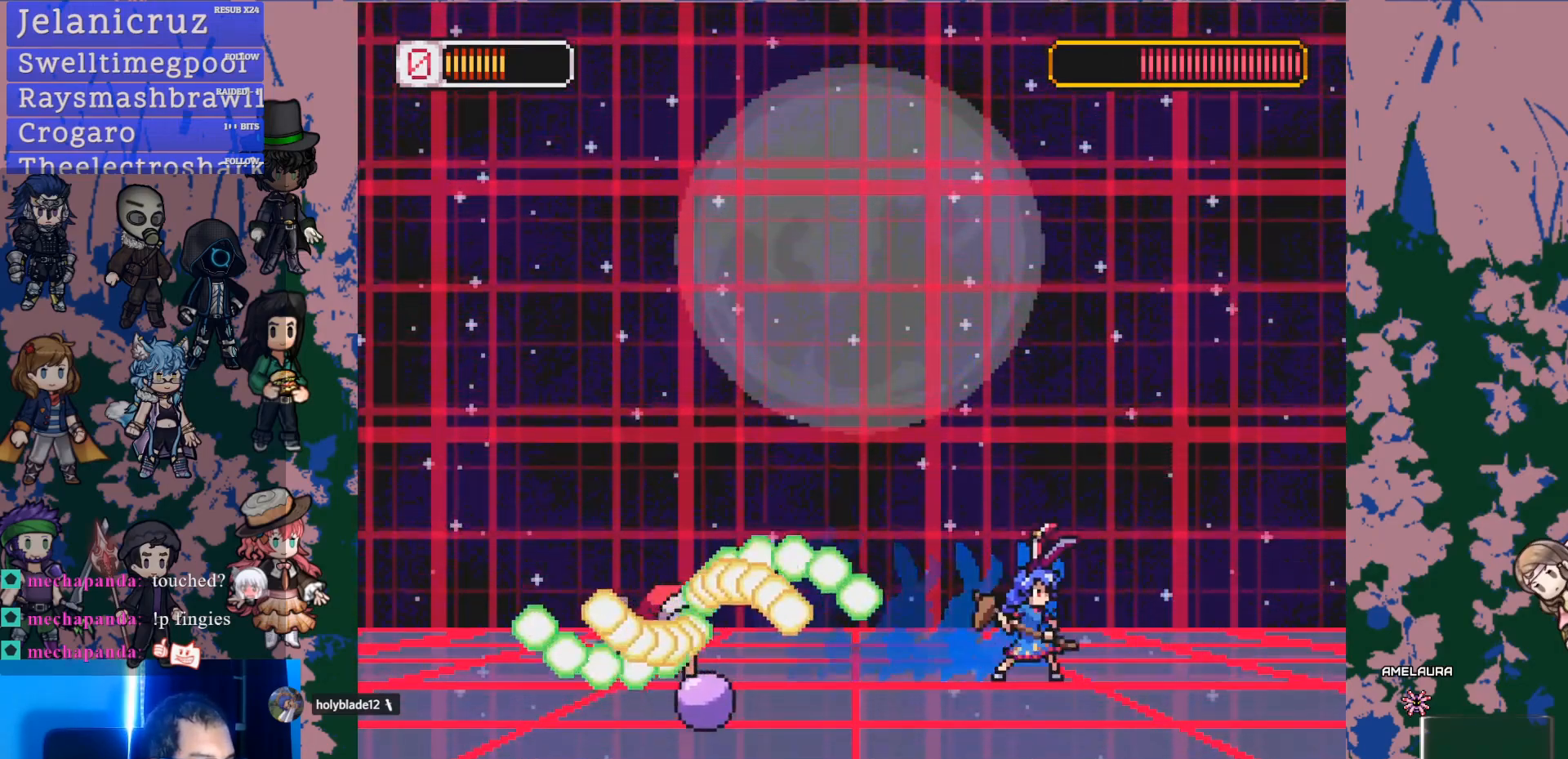
{"dt_ms": 500, "buttons": [], "left_stick": "center", "right_stick": "center", "events": [[167, "DPAD_RIGHT", "down"], [200, "L1", "down"], [433, "DPAD_RIGHT", "up"], [433, "L1", "up"]]}
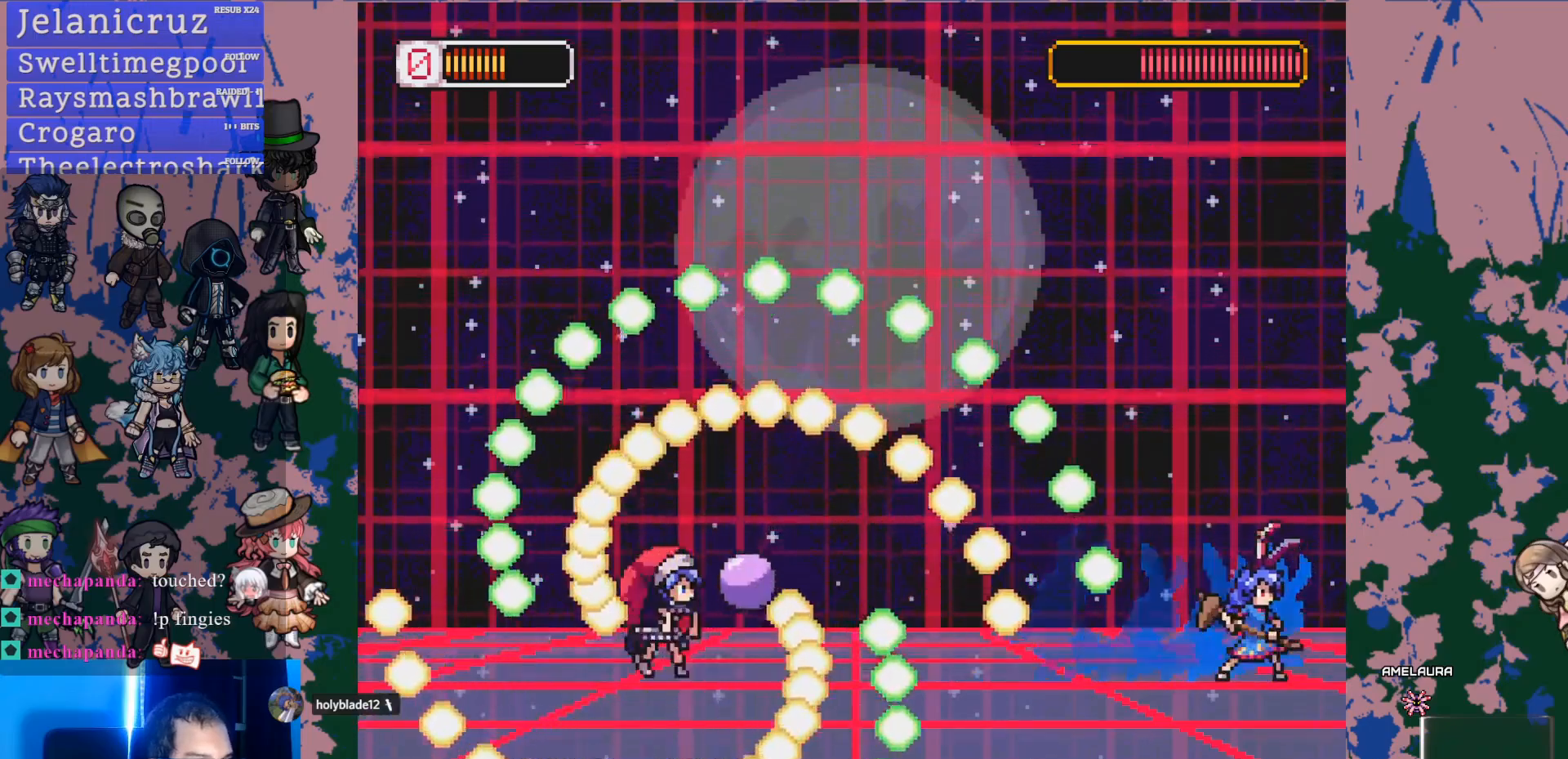
{"dt_ms": 500, "buttons": [], "left_stick": "center", "right_stick": "center", "events": [[267, "DPAD_RIGHT", "down"], [350, "CROSS", "down"], [433, "DPAD_RIGHT", "up"], [467, "CROSS", "up"]]}
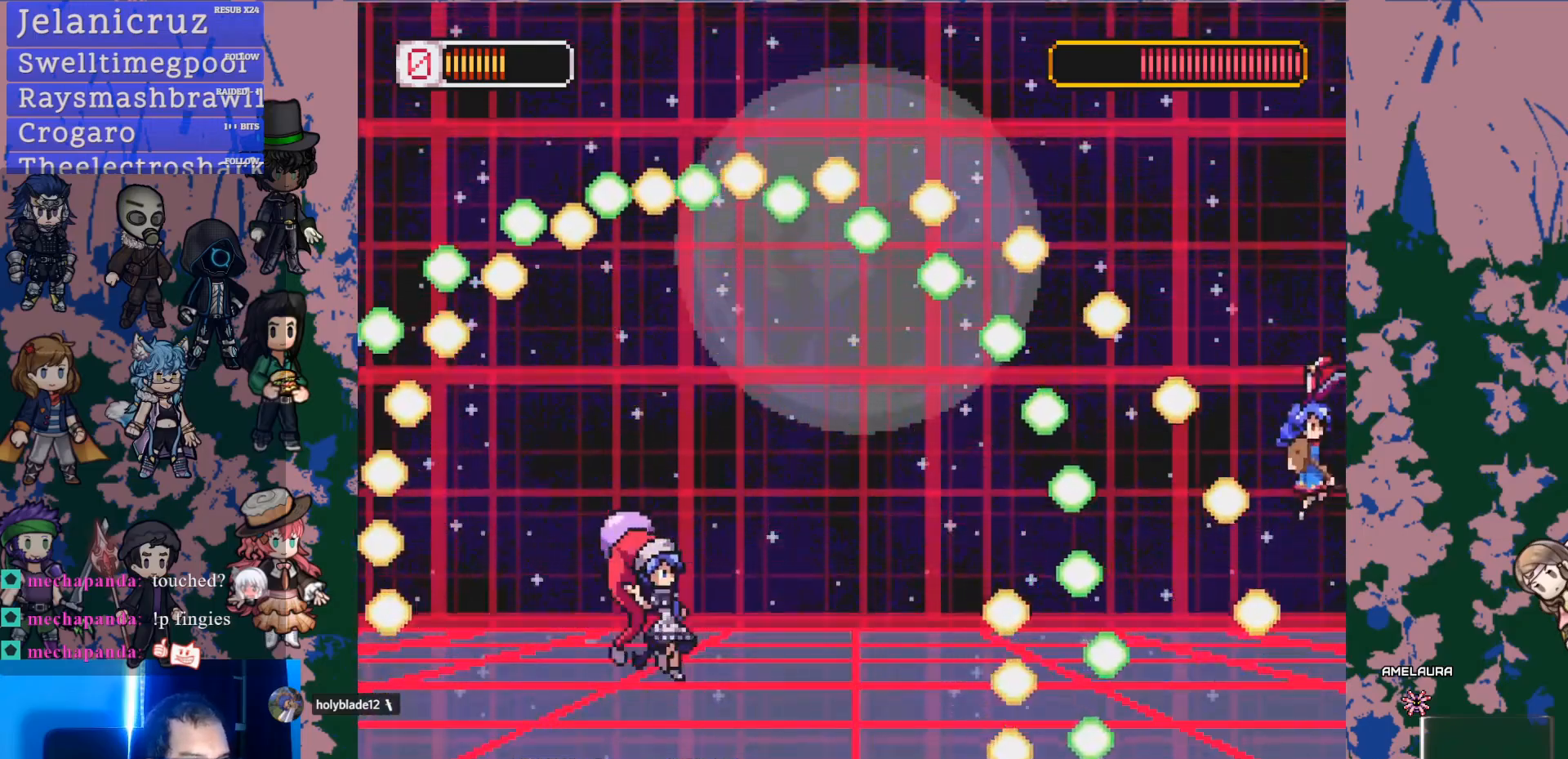
{"dt_ms": 500, "buttons": [], "left_stick": "center", "right_stick": "center", "events": [[133, "DPAD_RIGHT", "down"], [267, "DPAD_RIGHT", "up"]]}
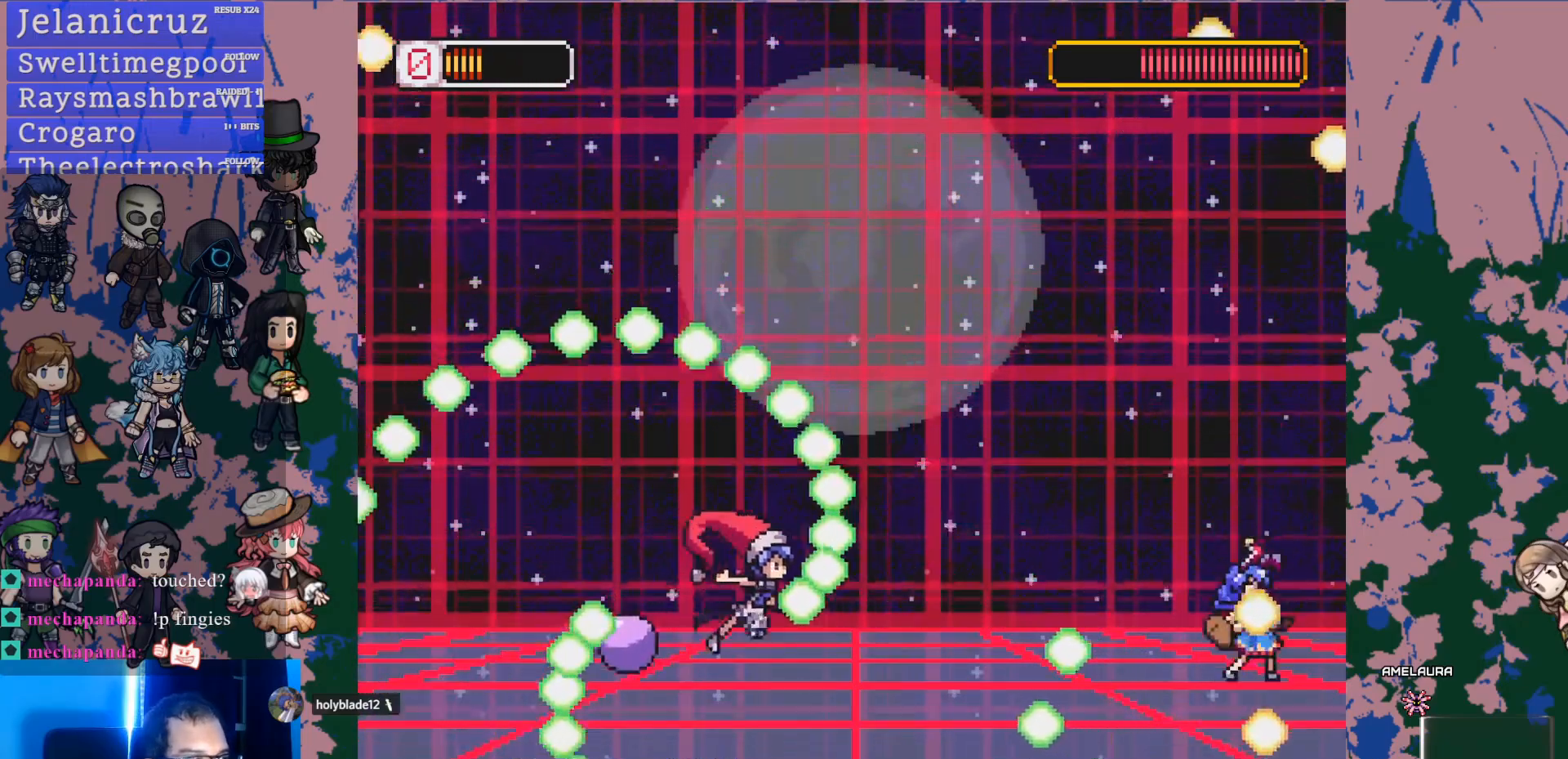
{"dt_ms": 500, "buttons": [], "left_stick": "center", "right_stick": "center", "events": [[33, "DPAD_LEFT", "down"], [67, "L1", "down"], [183, "CROSS", "down"], [283, "CROSS", "up"], [350, "SQUARE", "down"], [383, "L1", "up"], [400, "DPAD_LEFT", "up"], [483, "SQUARE", "up"]]}
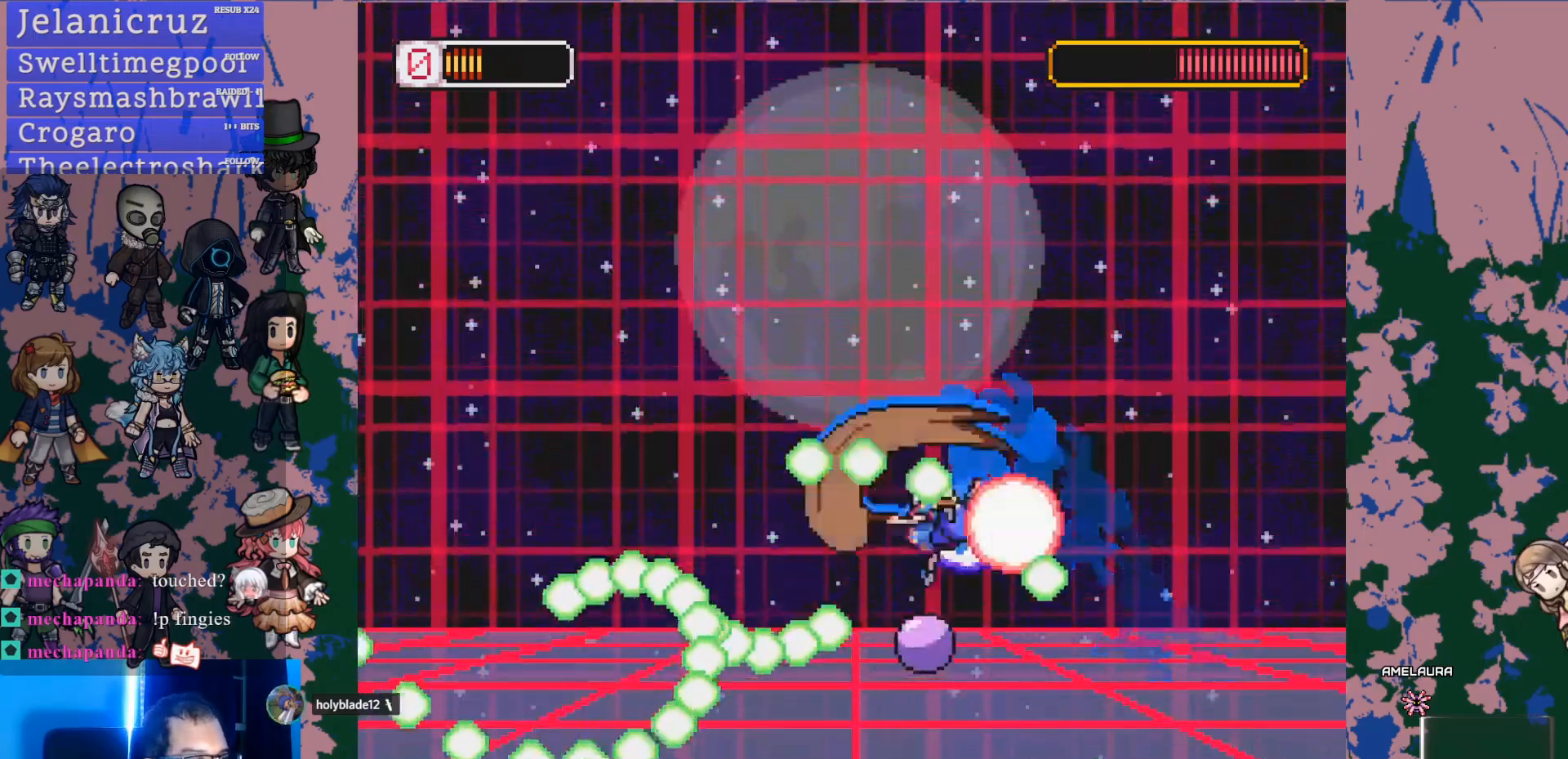
{"dt_ms": 500, "buttons": ["DPAD_LEFT"], "left_stick": "center", "right_stick": "center", "events": [[217, "DPAD_RIGHT", "down"], [283, "CROSS", "down"], [317, "SQUARE", "down"], [333, "CROSS", "up"], [333, "DPAD_RIGHT", "up"], [400, "SQUARE", "up"], [483, "DPAD_LEFT", "down"]]}
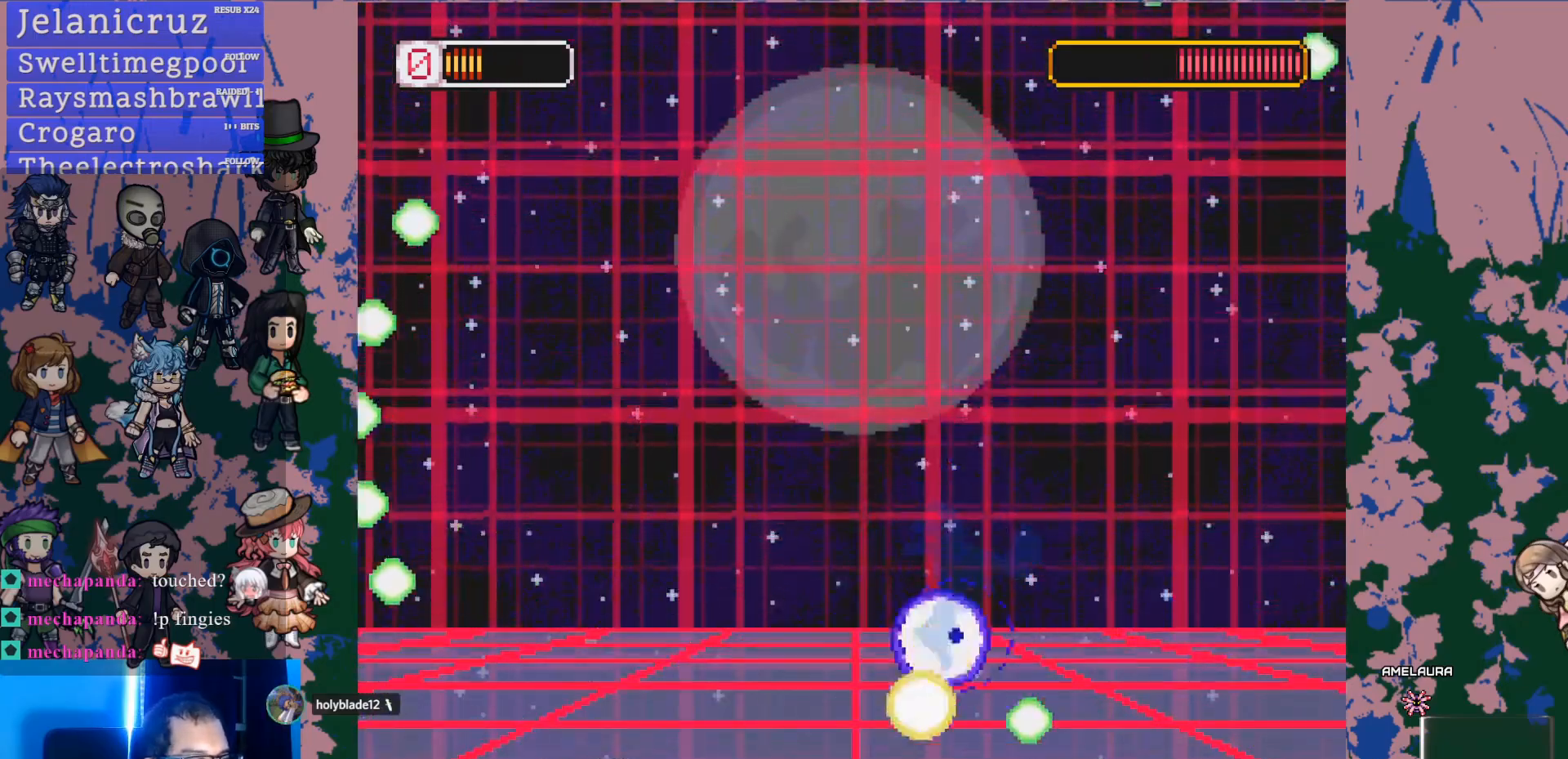
{"dt_ms": 500, "buttons": ["DPAD_RIGHT"], "left_stick": "center", "right_stick": "center", "events": [[200, "DPAD_LEFT", "up"], [217, "CROSS", "down"], [250, "SQUARE", "down"], [283, "CROSS", "up"], [350, "SQUARE", "up"], [367, "DPAD_RIGHT", "down"]]}
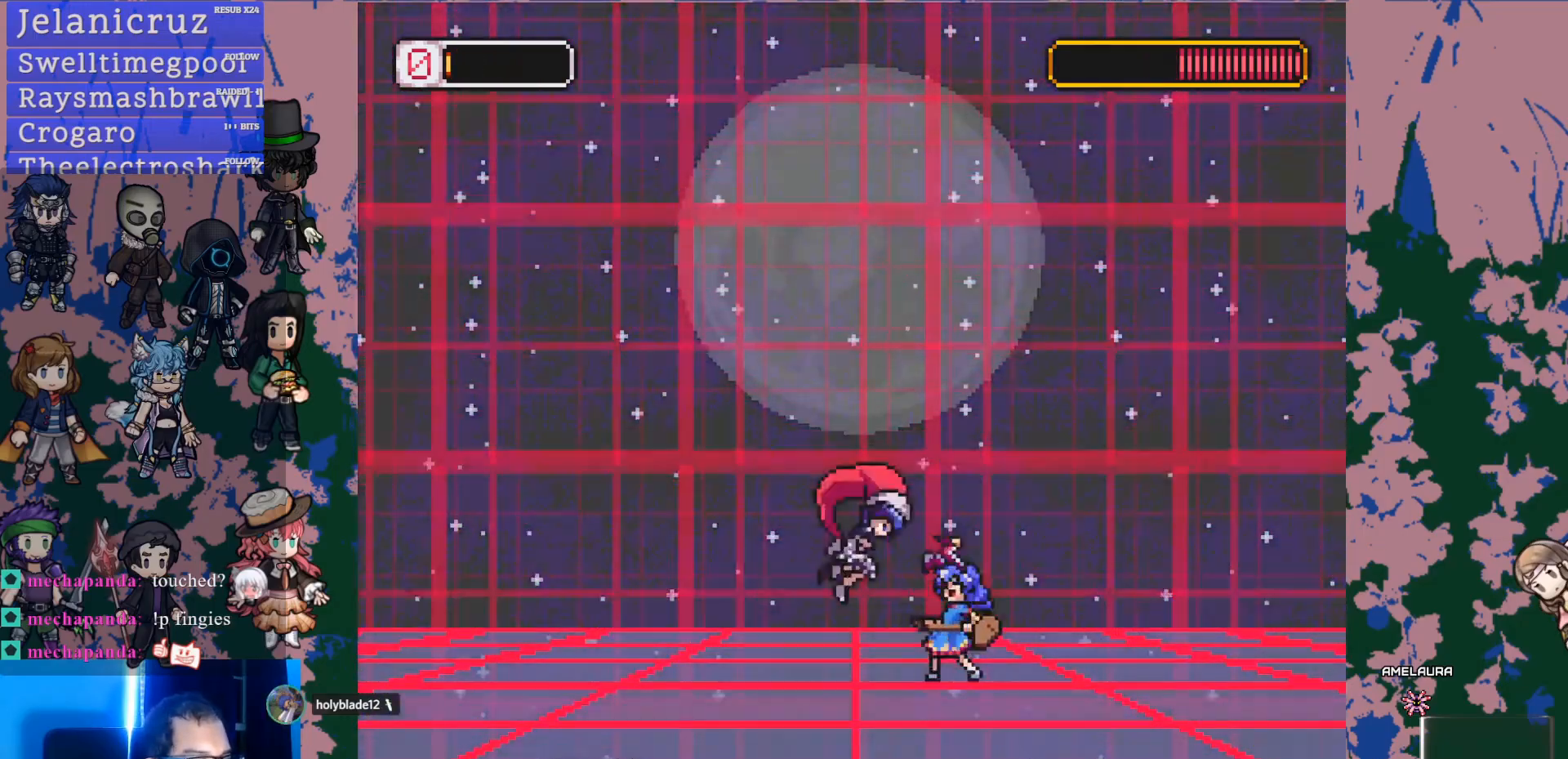
{"dt_ms": 500, "buttons": ["DPAD_RIGHT"], "left_stick": "center", "right_stick": "center", "events": [[167, "DPAD_RIGHT", "up"], [333, "DPAD_RIGHT", "down"]]}
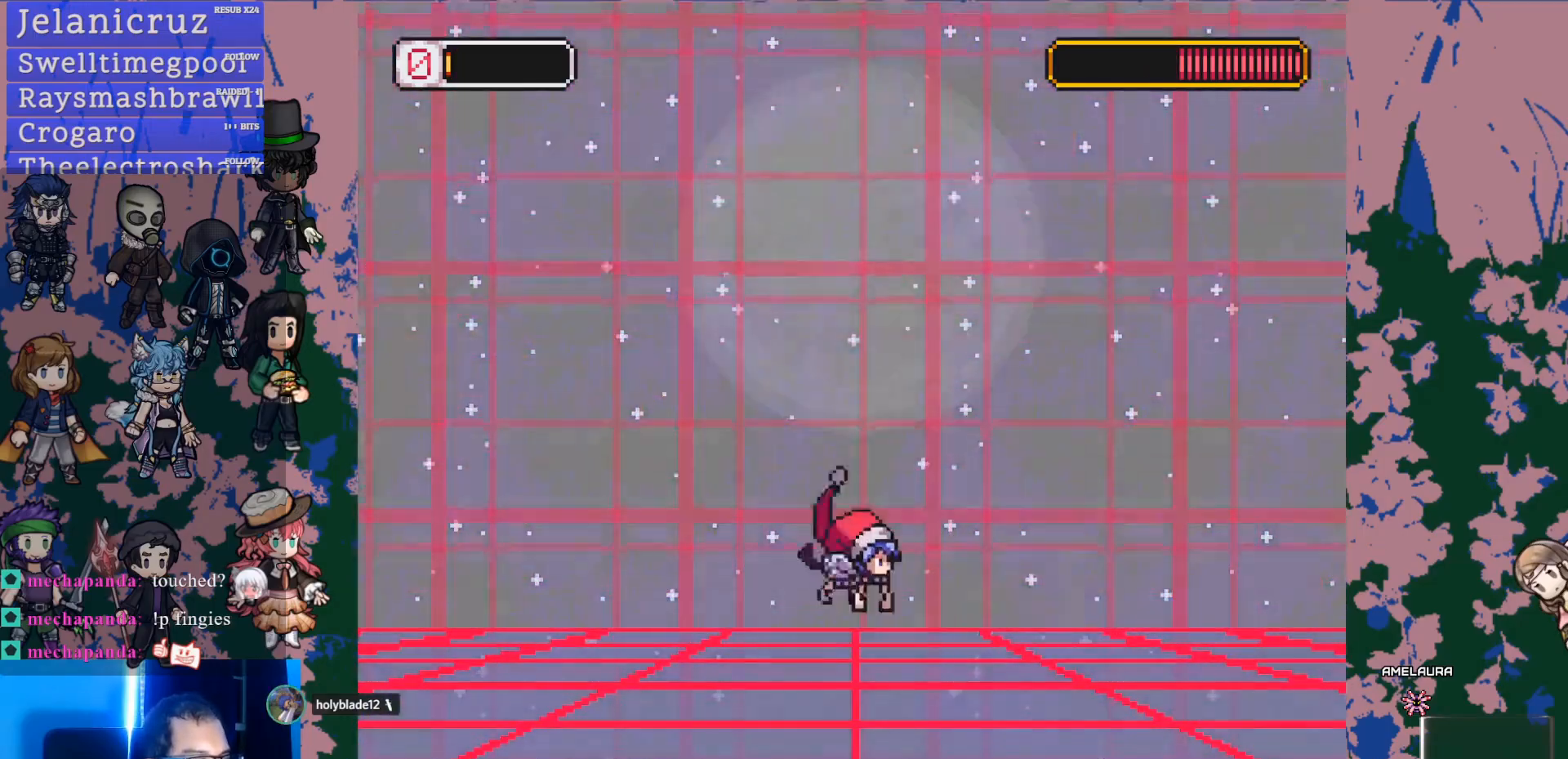
{"dt_ms": 500, "buttons": ["DPAD_LEFT"], "left_stick": "center", "right_stick": "center", "events": [[183, "DPAD_RIGHT", "up"], [433, "DPAD_LEFT", "down"]]}
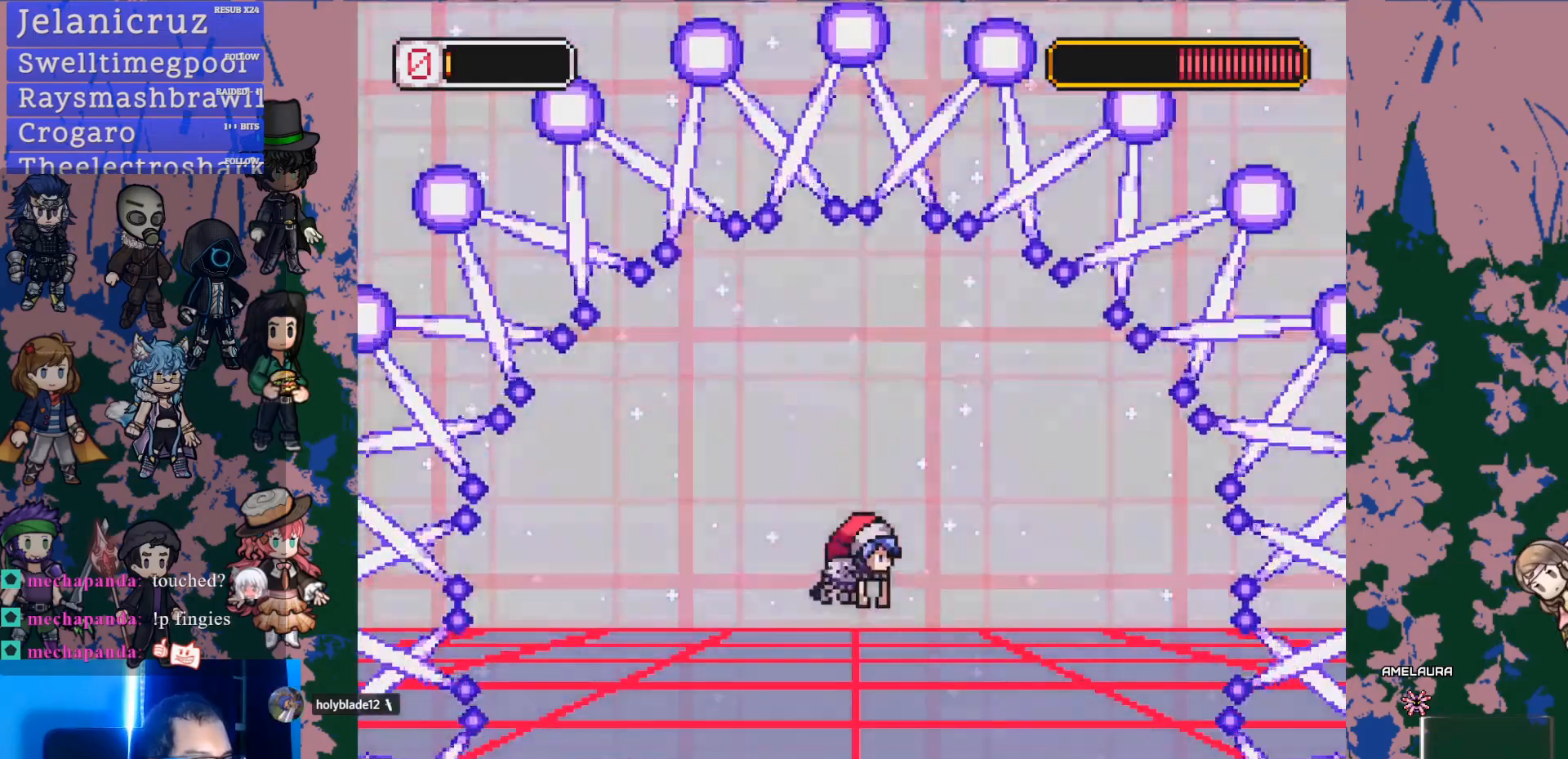
{"dt_ms": 500, "buttons": ["DPAD_LEFT"], "left_stick": "center", "right_stick": "center", "events": [[217, "DPAD_LEFT", "up"], [450, "DPAD_LEFT", "down"]]}
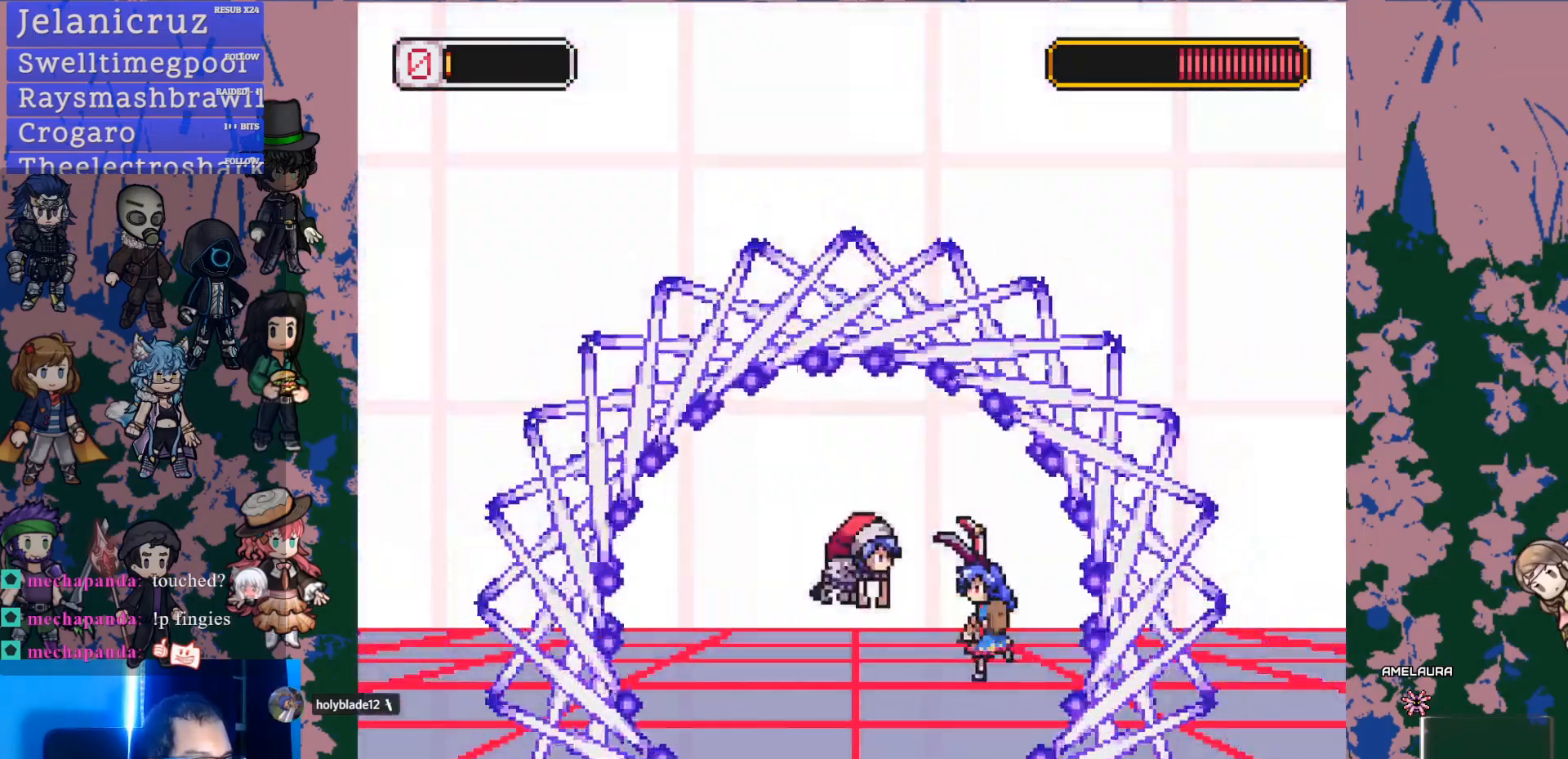
{"dt_ms": 500, "buttons": [], "left_stick": "center", "right_stick": "center", "events": [[83, "DPAD_LEFT", "up"], [383, "SQUARE", "down"], [483, "SQUARE", "up"]]}
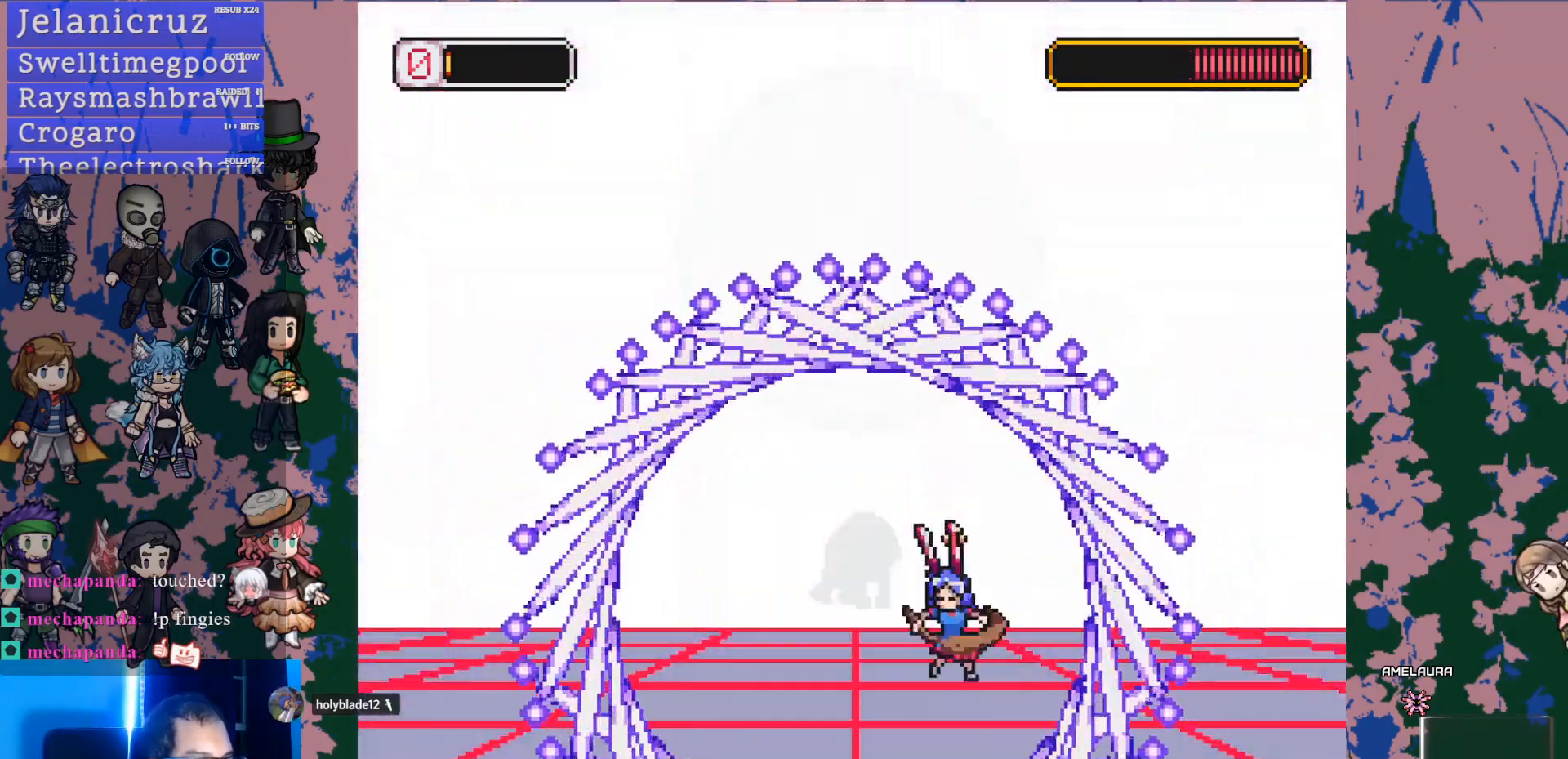
{"dt_ms": 500, "buttons": ["SQUARE"], "left_stick": "center", "right_stick": "center", "events": [[33, "SQUARE", "down"], [133, "SQUARE", "up"], [200, "SQUARE", "down"], [283, "SQUARE", "up"], [333, "SQUARE", "down"], [433, "SQUARE", "up"], [500, "SQUARE", "down"]]}
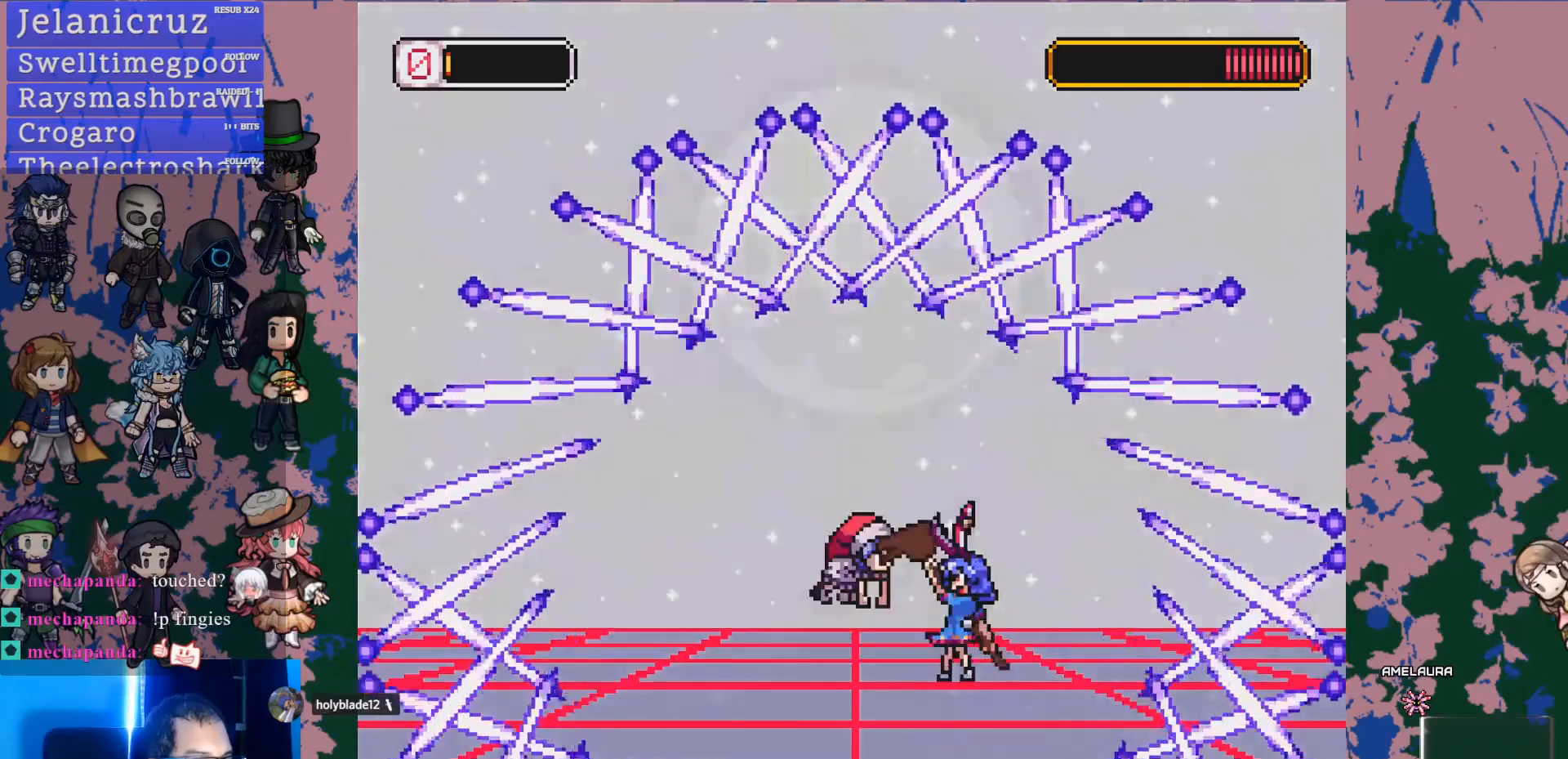
{"dt_ms": 500, "buttons": [], "left_stick": "center", "right_stick": "center", "events": [[83, "SQUARE", "up"], [133, "SQUARE", "down"], [233, "SQUARE", "up"], [283, "SQUARE", "down"], [283, "left_stick", "down-left"], [417, "SQUARE", "up"], [433, "left_stick", "center"]]}
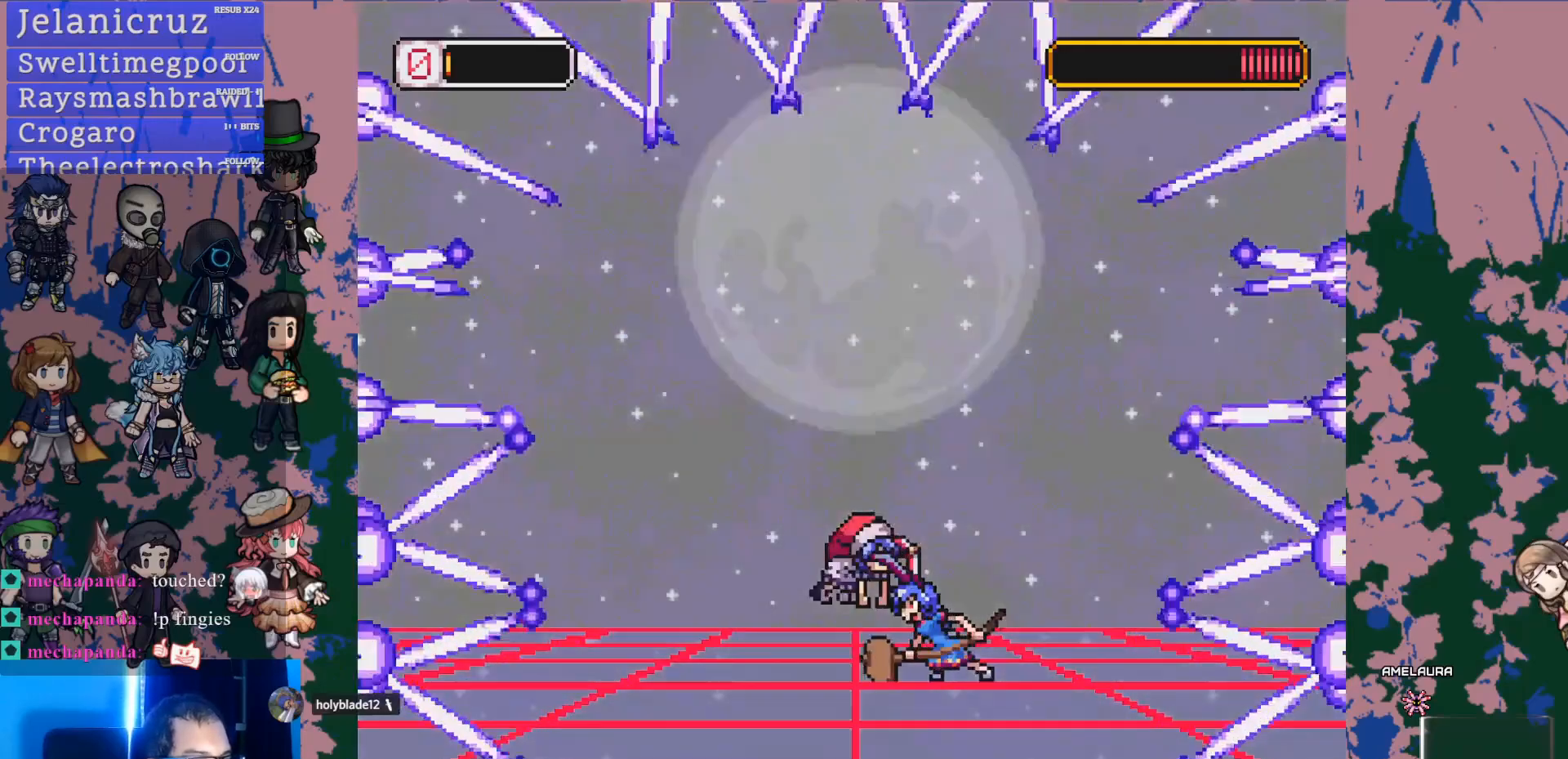
{"dt_ms": 500, "buttons": [], "left_stick": "center", "right_stick": "center", "events": [[383, "CROSS", "down"], [467, "CROSS", "up"]]}
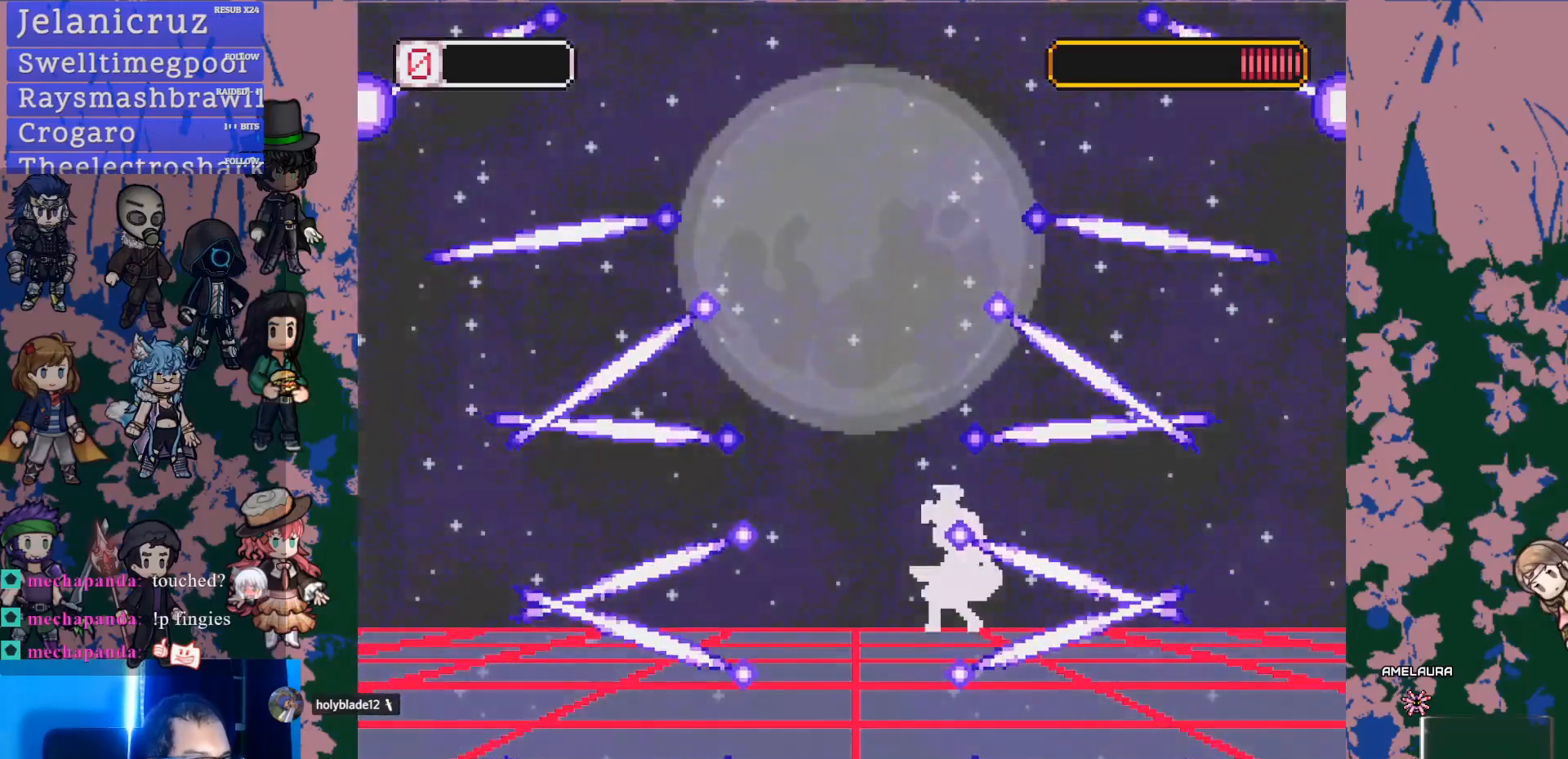
{"dt_ms": 500, "buttons": [], "left_stick": "center", "right_stick": "center", "events": []}
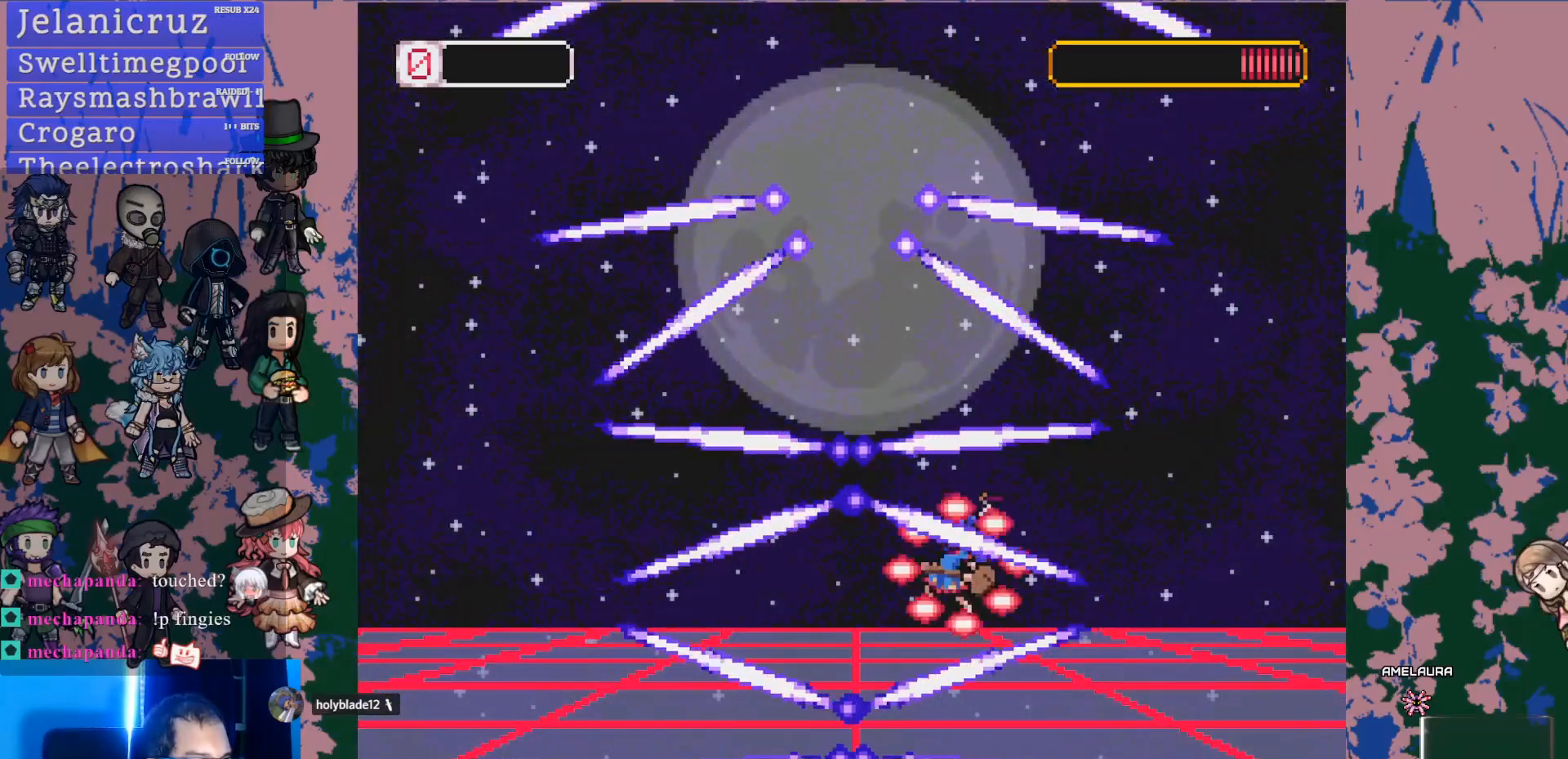
{"dt_ms": 500, "buttons": [], "left_stick": "center", "right_stick": "center", "events": []}
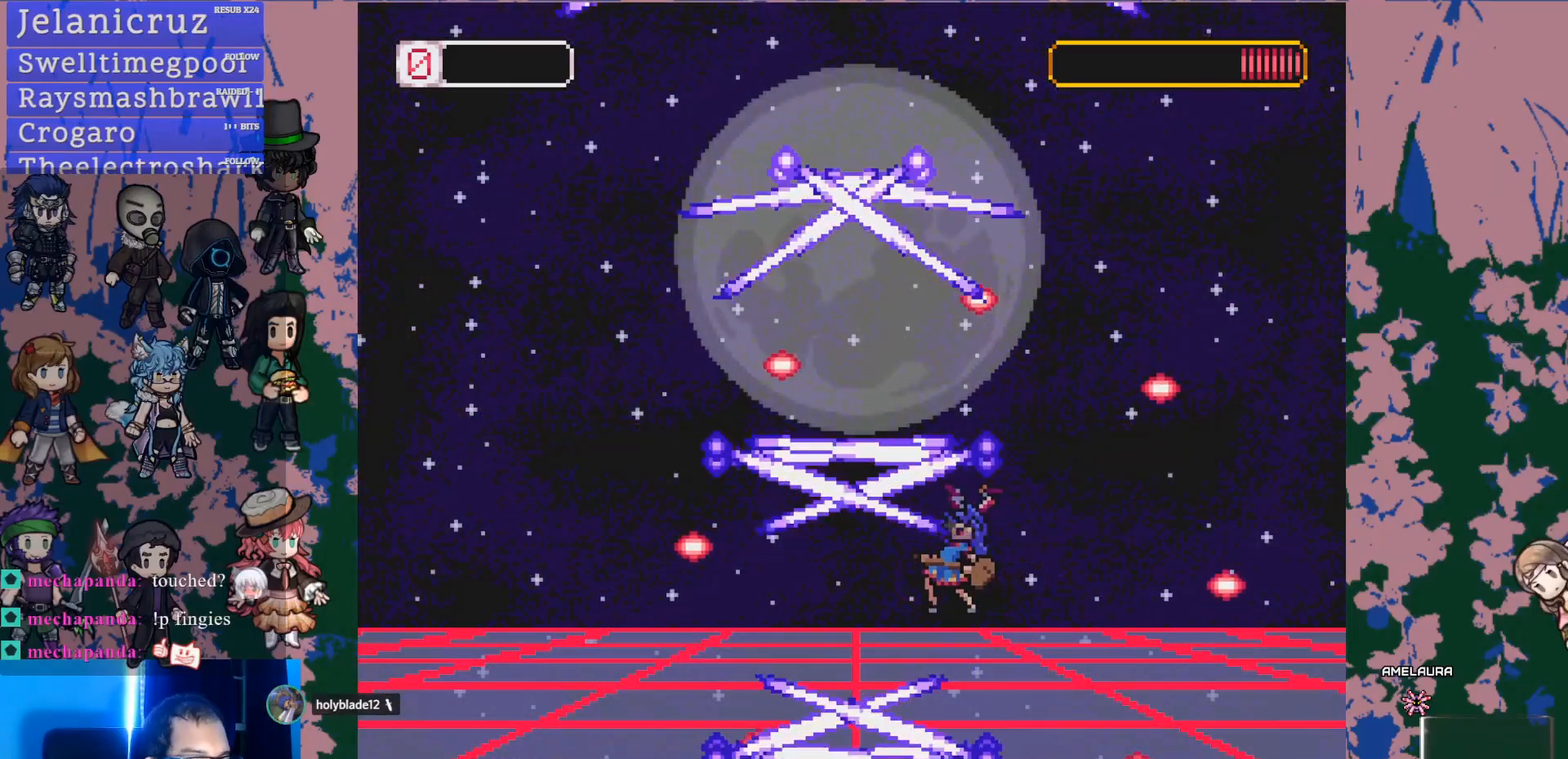
{"dt_ms": 500, "buttons": [], "left_stick": "center", "right_stick": "center", "events": []}